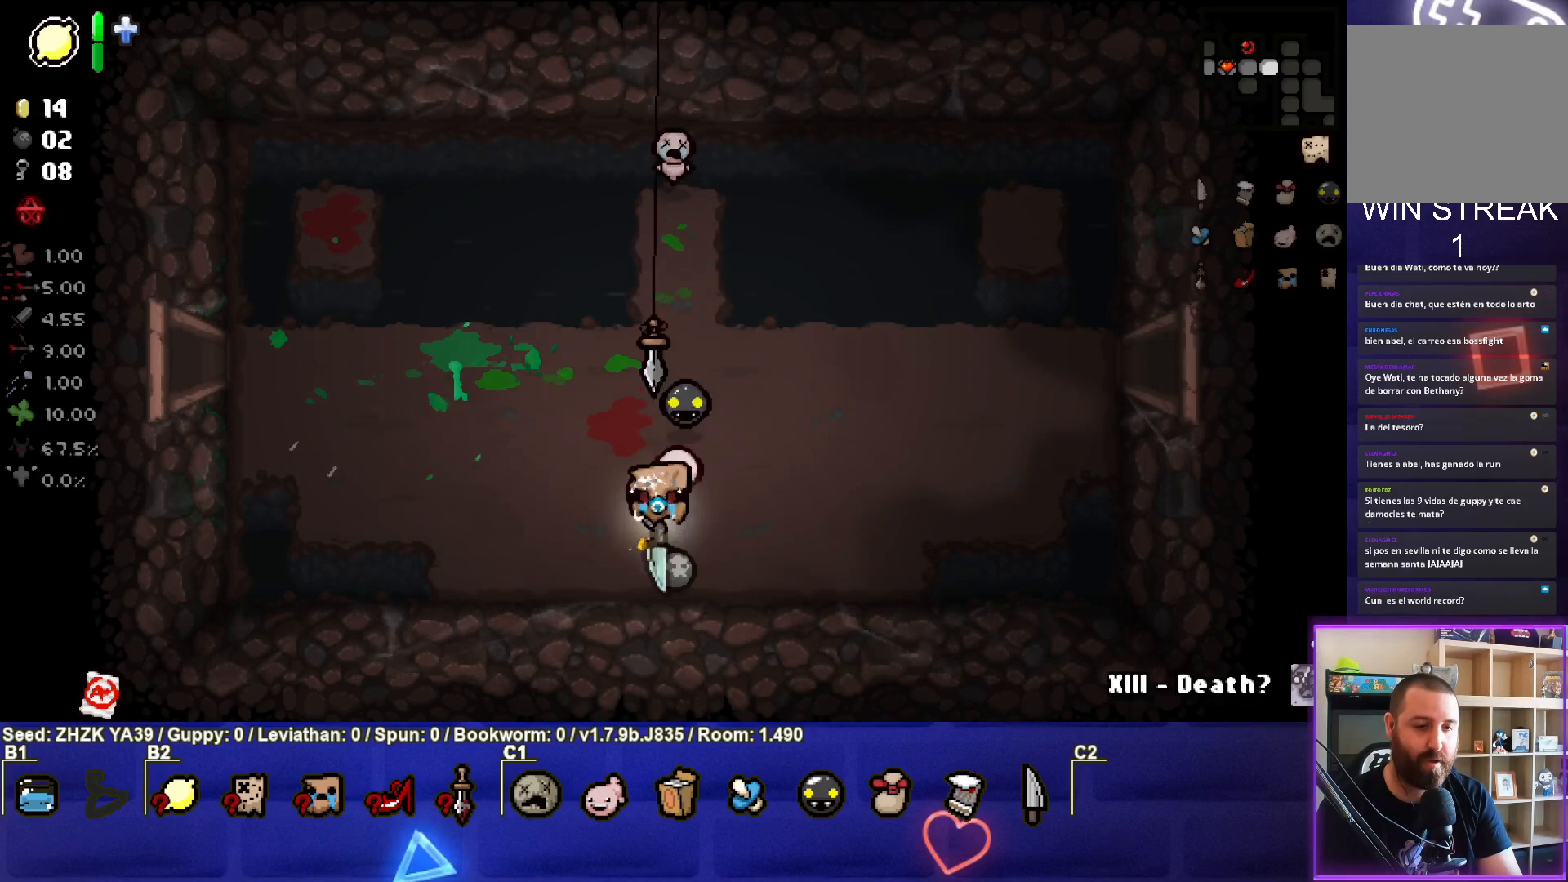
Gameplay with a controller (PlayStation layout); each line is a JSON object with the inputs held at the frame after it. "events" lists button and stick changes between this image and that frame as [ms after this image, input, new state], when the widget could be followed in between.
{"buttons": [], "left_stick": "up-left", "right_stick": "center", "events": []}
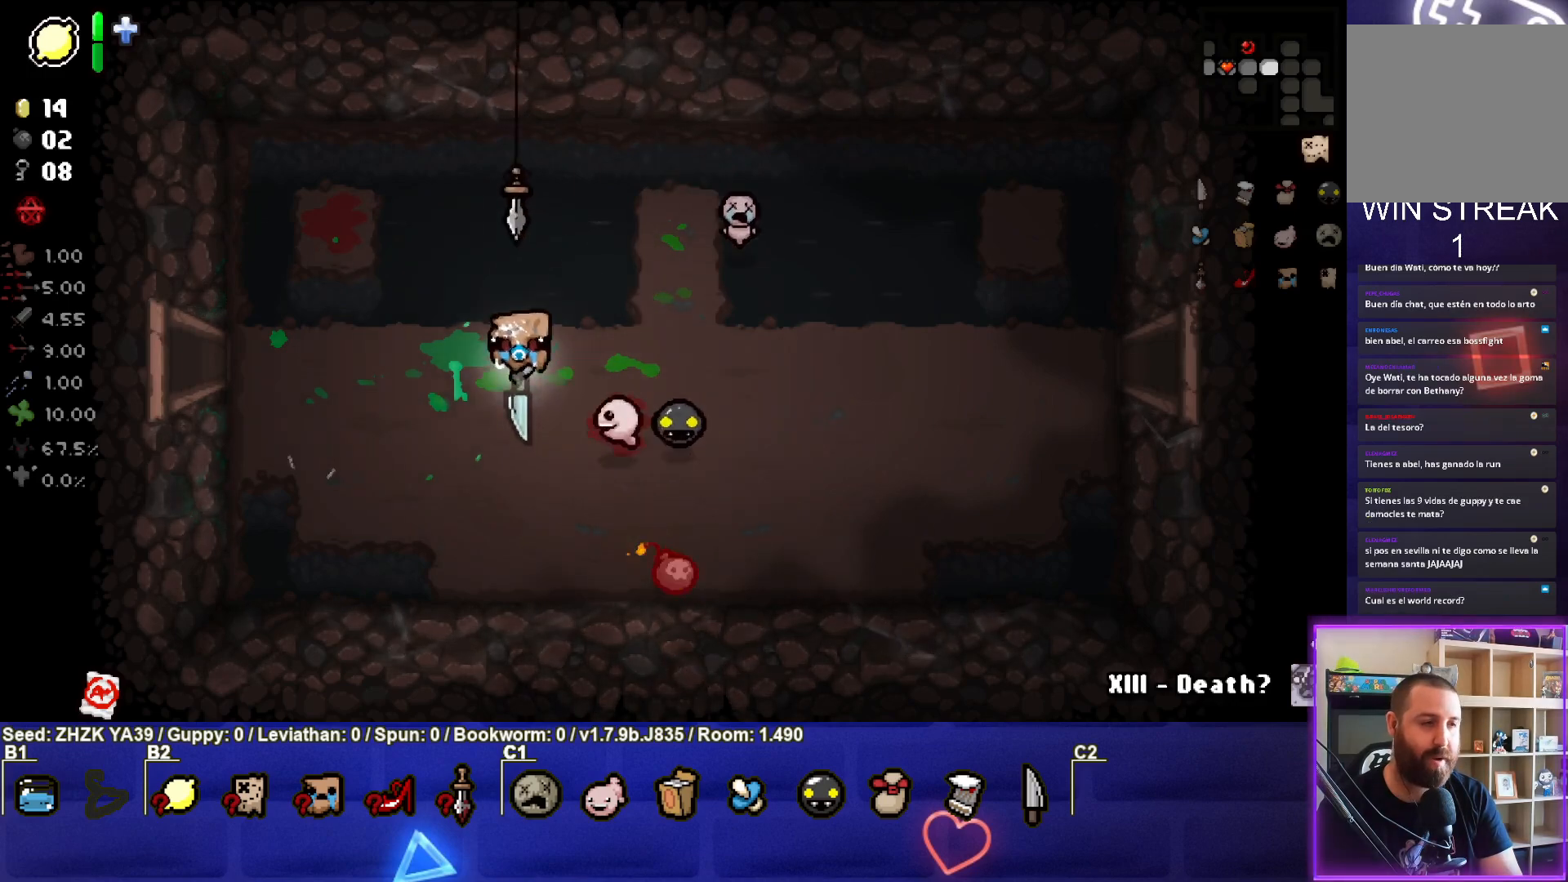
{"buttons": [], "left_stick": "center", "right_stick": "center", "events": [[100, "left_stick", "center"], [183, "left_stick", "up-left"], [367, "left_stick", "center"]]}
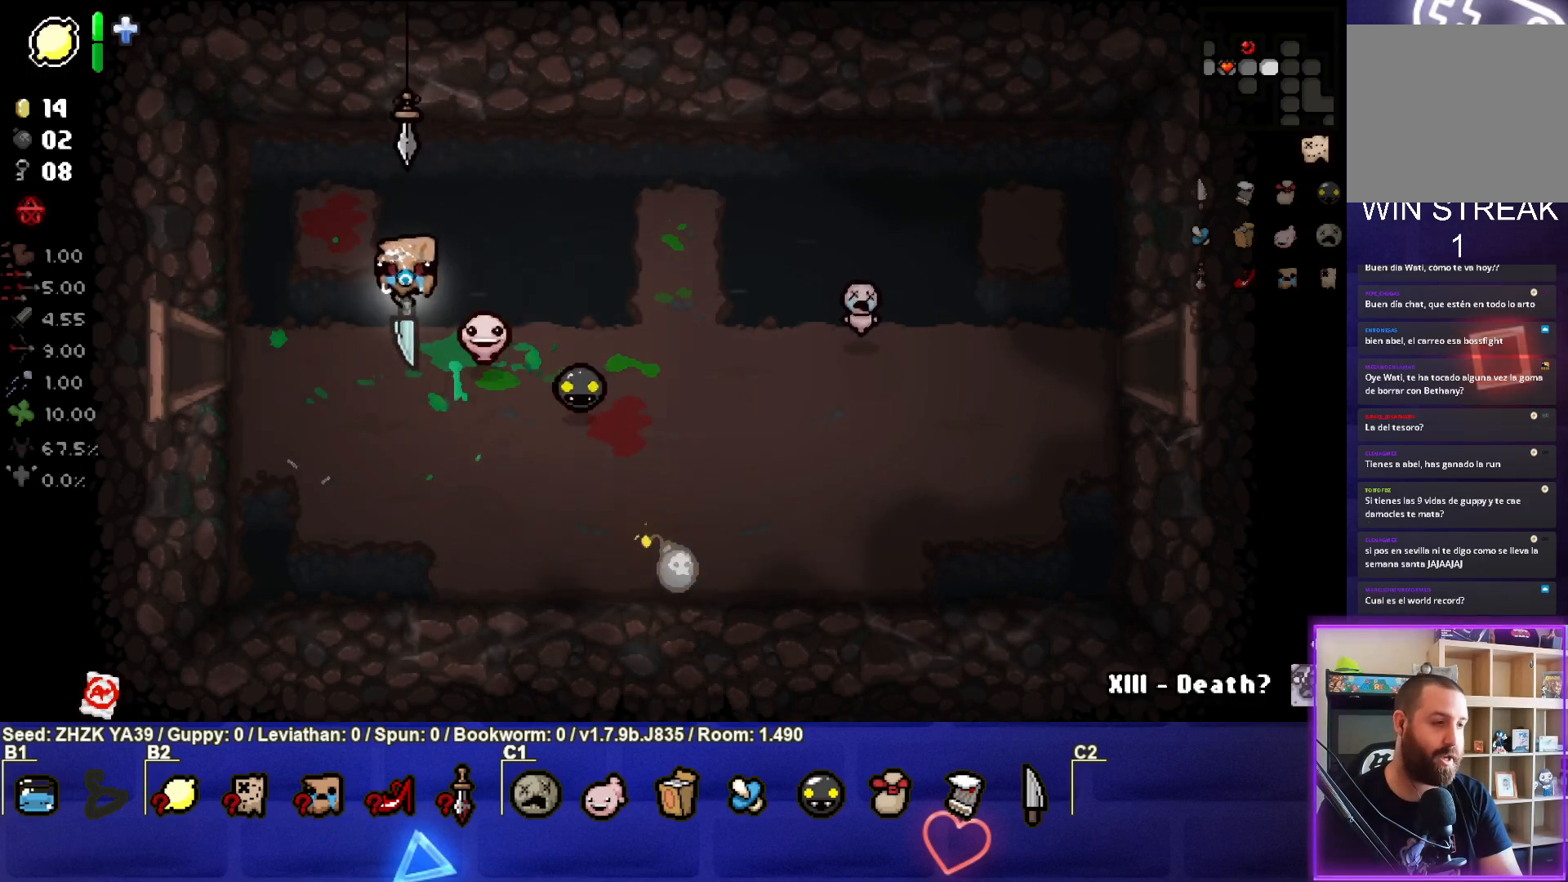
{"buttons": [], "left_stick": "up-left", "right_stick": "center", "events": [[50, "left_stick", "left"], [150, "left_stick", "center"], [417, "left_stick", "up-left"]]}
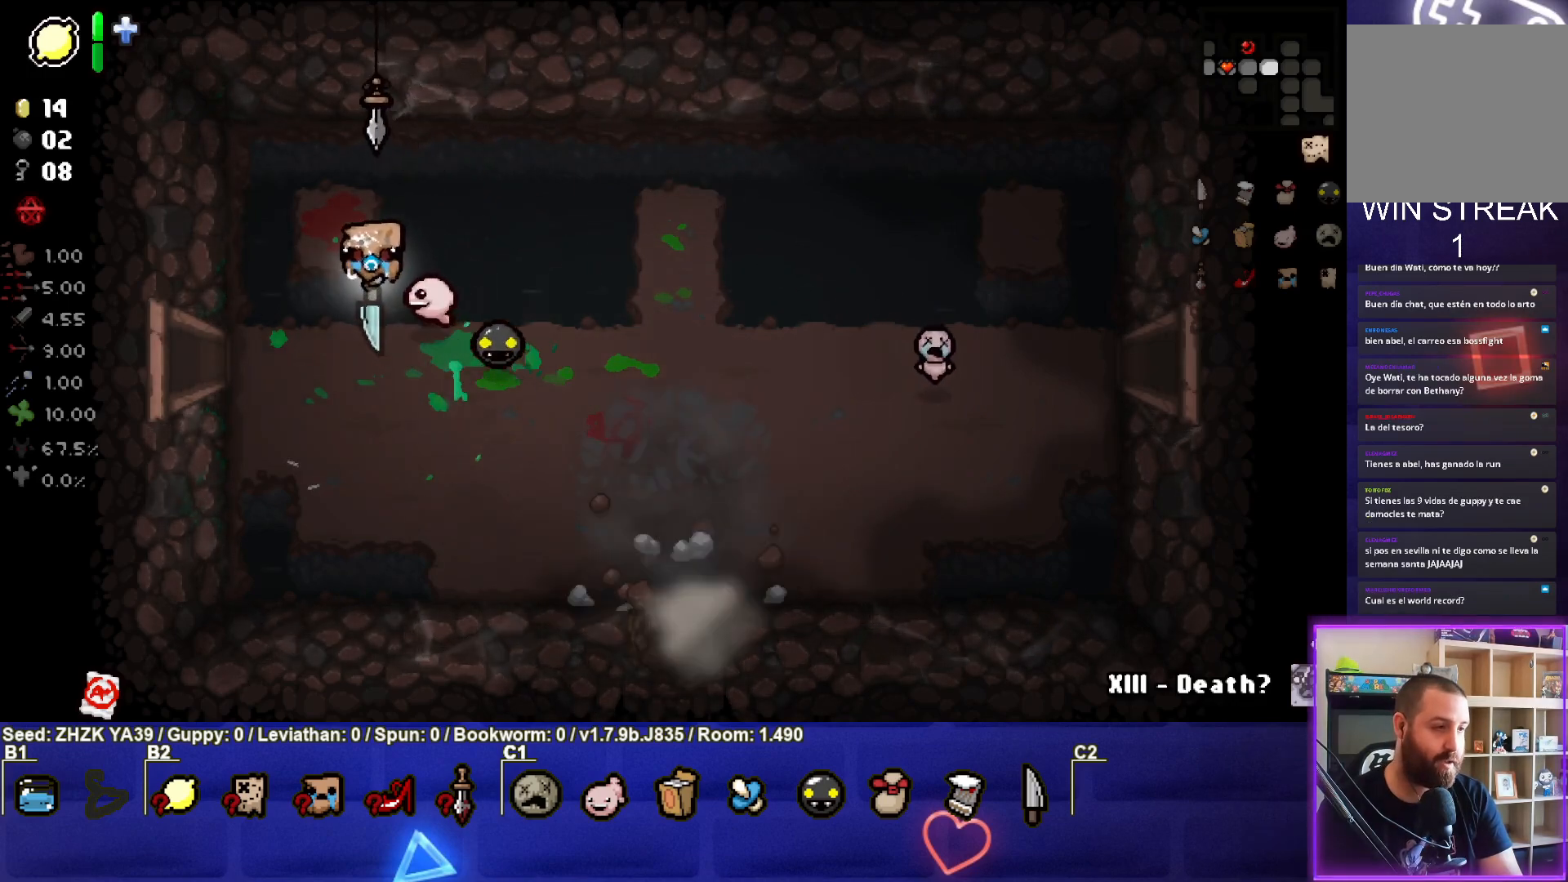
{"buttons": [], "left_stick": "down-right", "right_stick": "center", "events": [[33, "left_stick", "center"], [233, "left_stick", "down-right"]]}
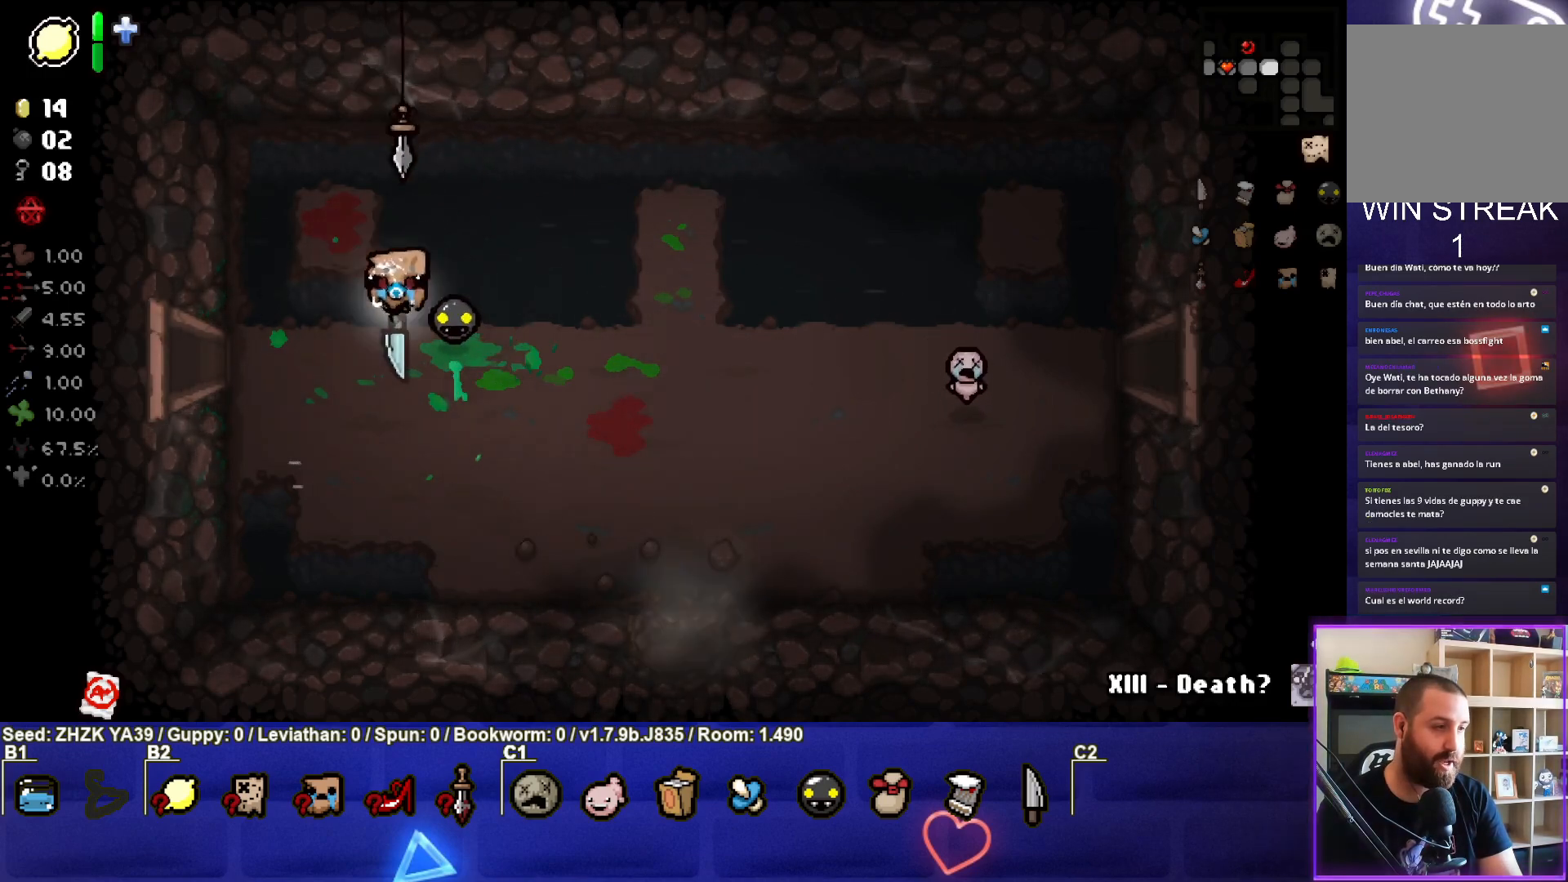
{"buttons": [], "left_stick": "down-right", "right_stick": "center", "events": [[183, "left_stick", "center"], [317, "left_stick", "down-right"]]}
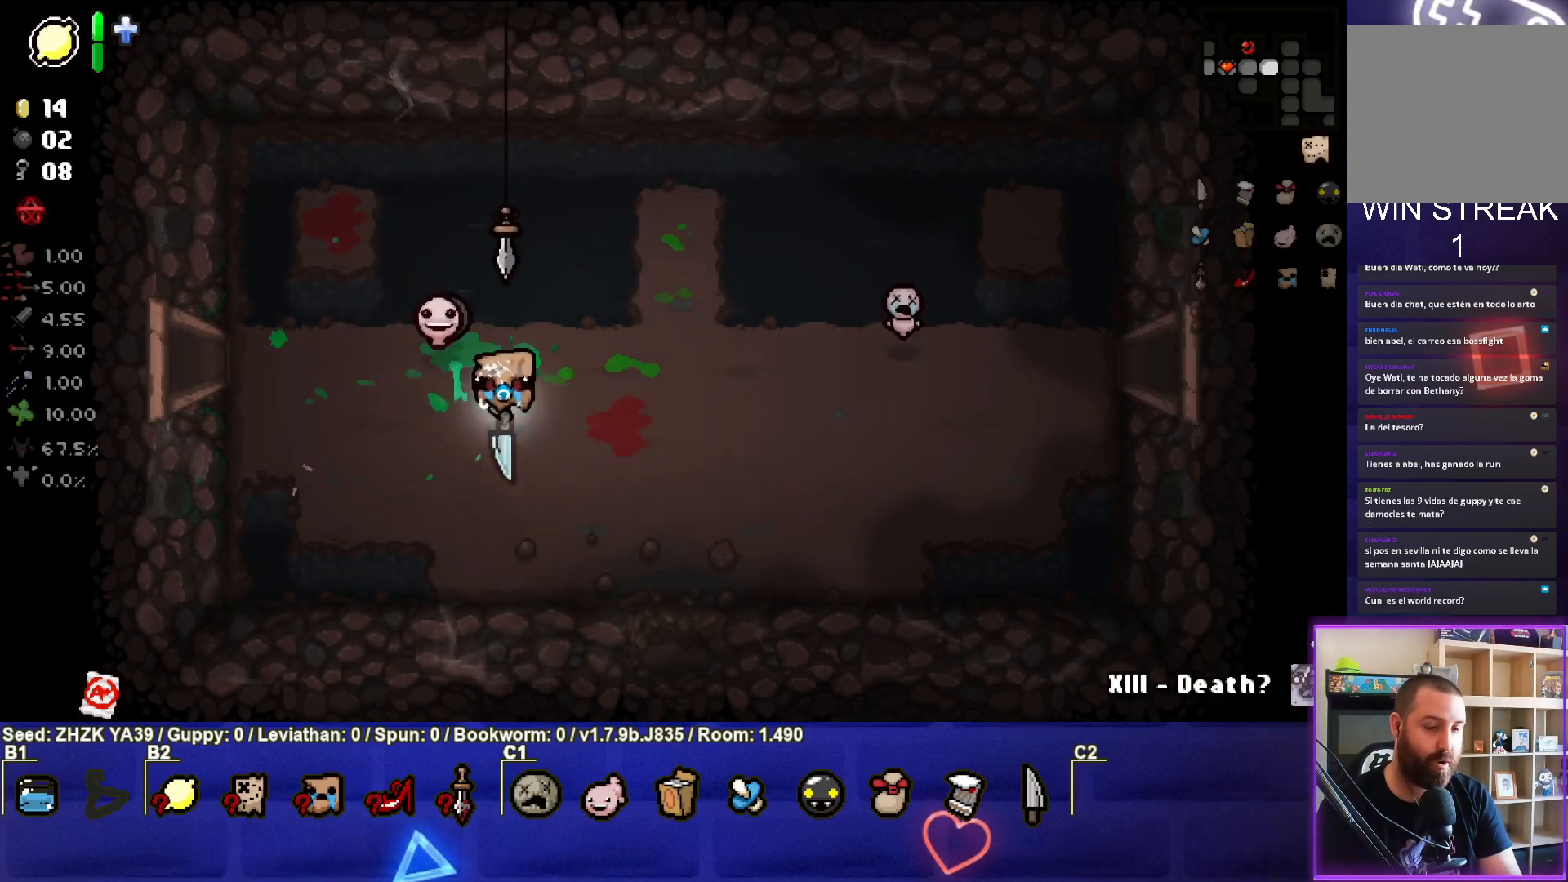
{"buttons": [], "left_stick": "down", "right_stick": "center", "events": [[500, "left_stick", "down"]]}
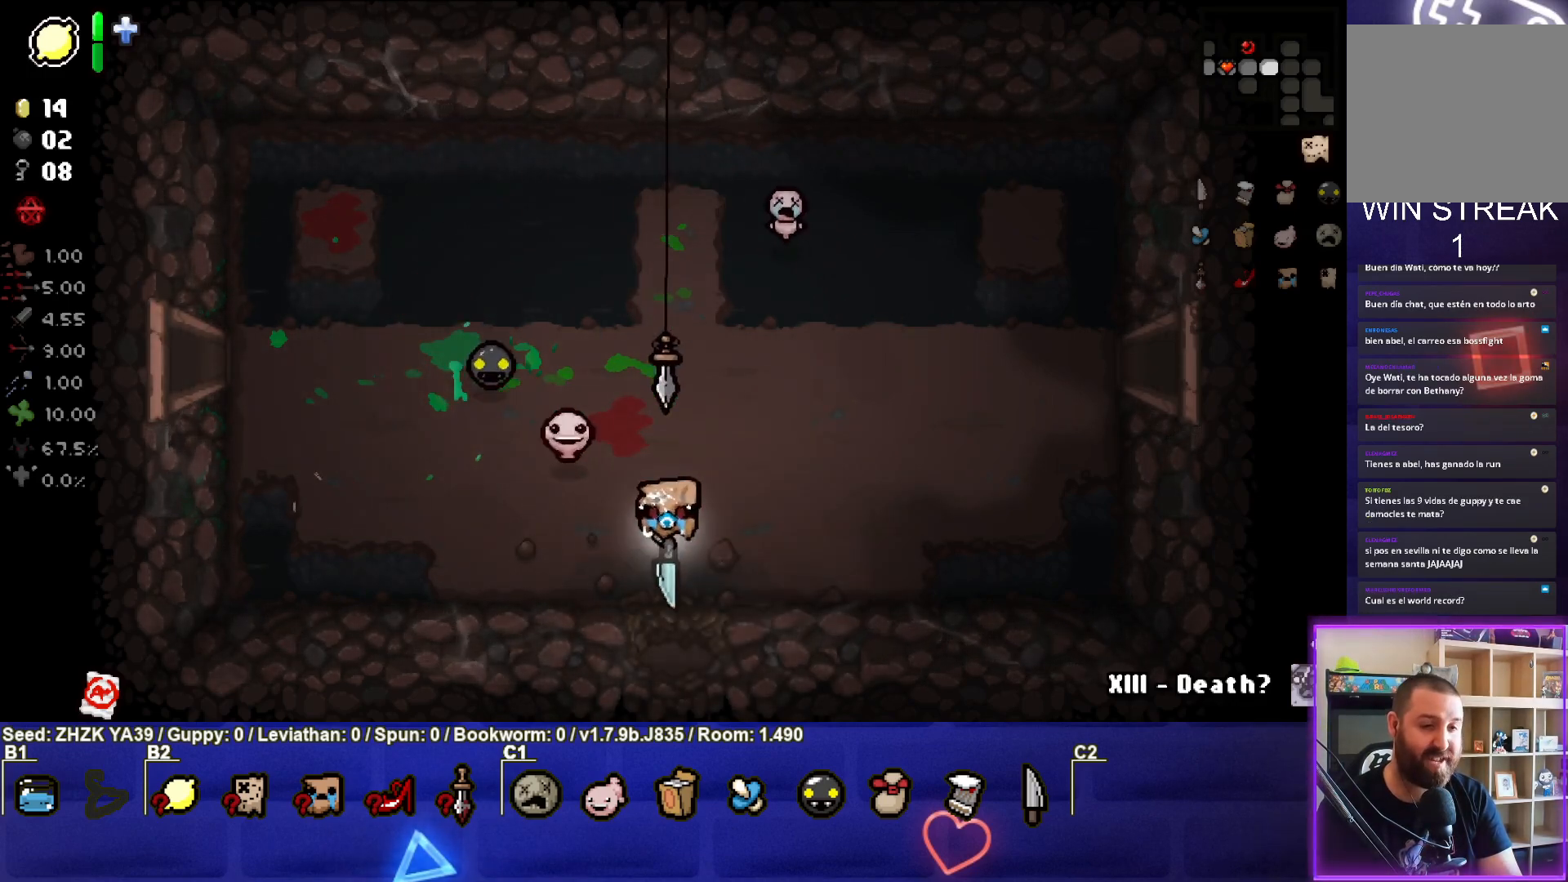
{"buttons": [], "left_stick": "center", "right_stick": "center", "events": [[333, "left_stick", "center"]]}
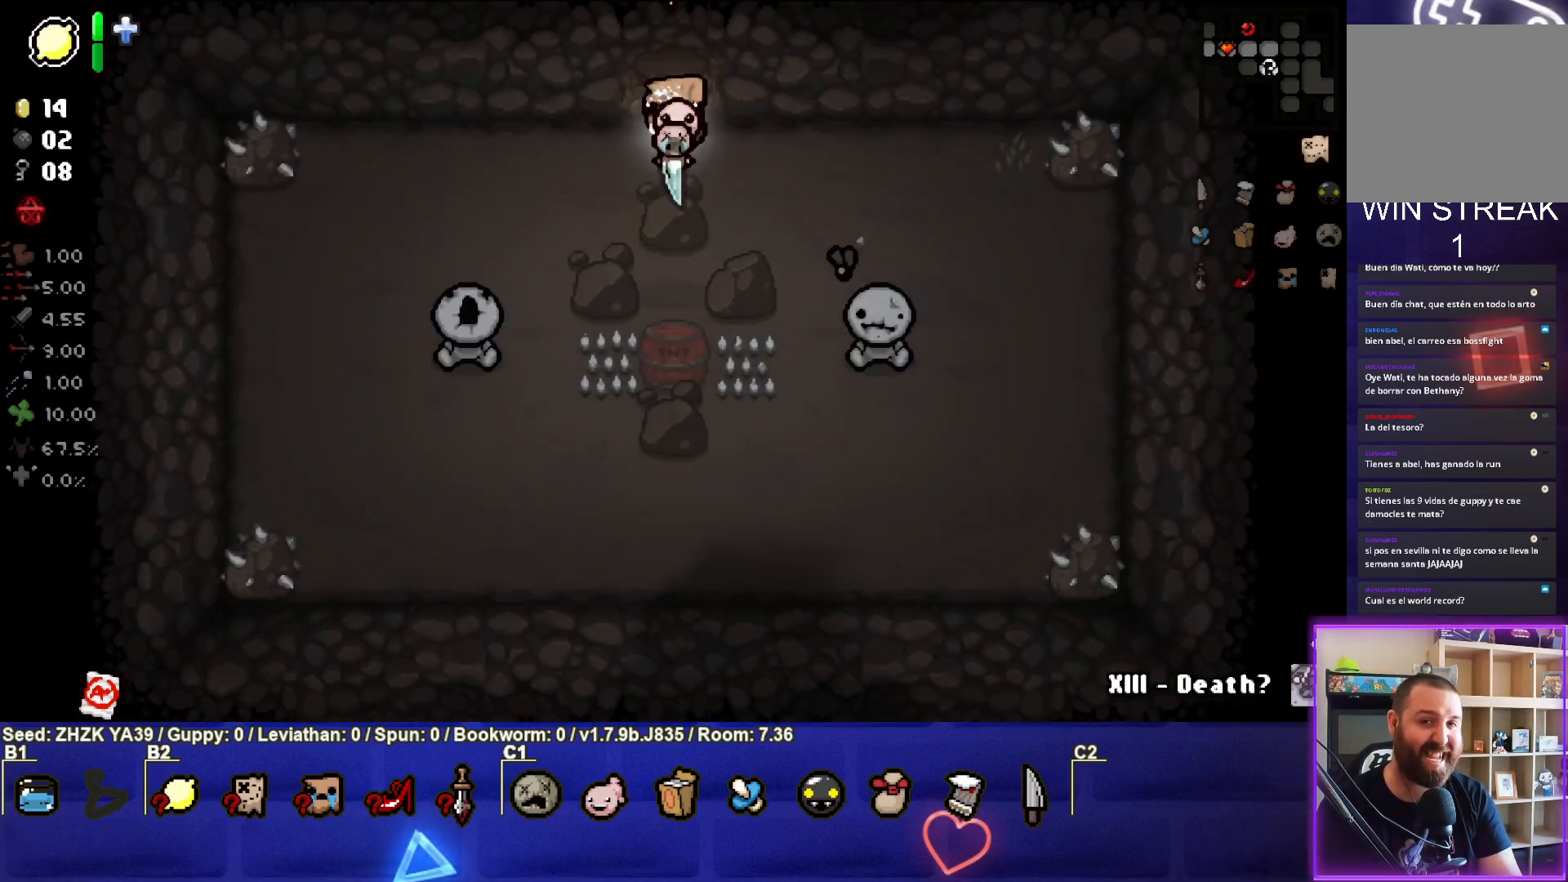
{"buttons": [], "left_stick": "left", "right_stick": "center", "events": [[483, "left_stick", "left"]]}
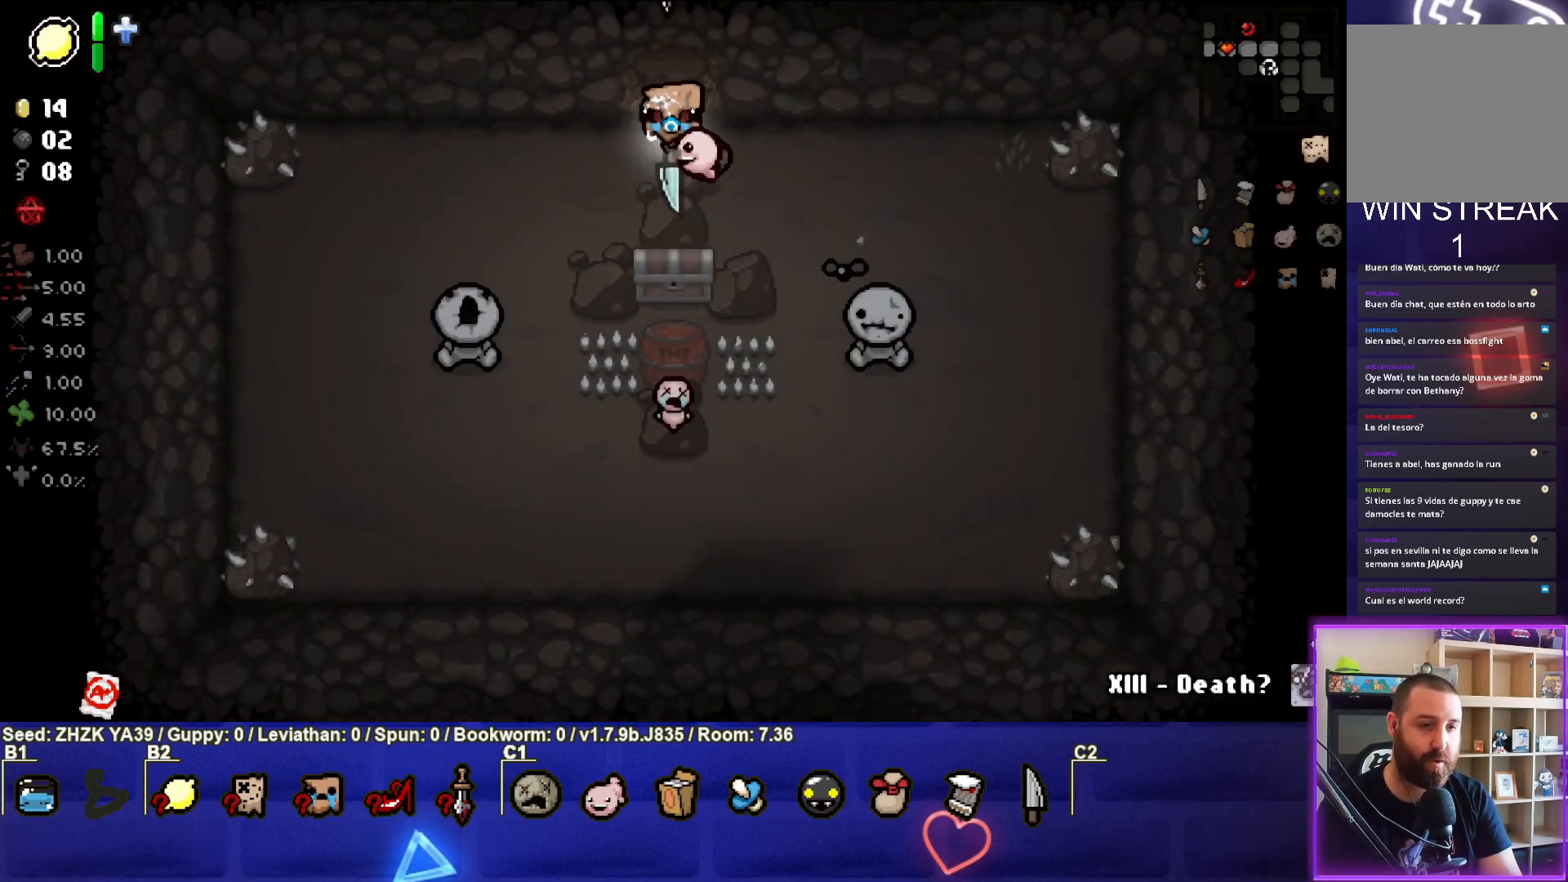
{"buttons": [], "left_stick": "down-left", "right_stick": "right", "events": [[283, "left_stick", "down-left"], [383, "right_stick", "right"]]}
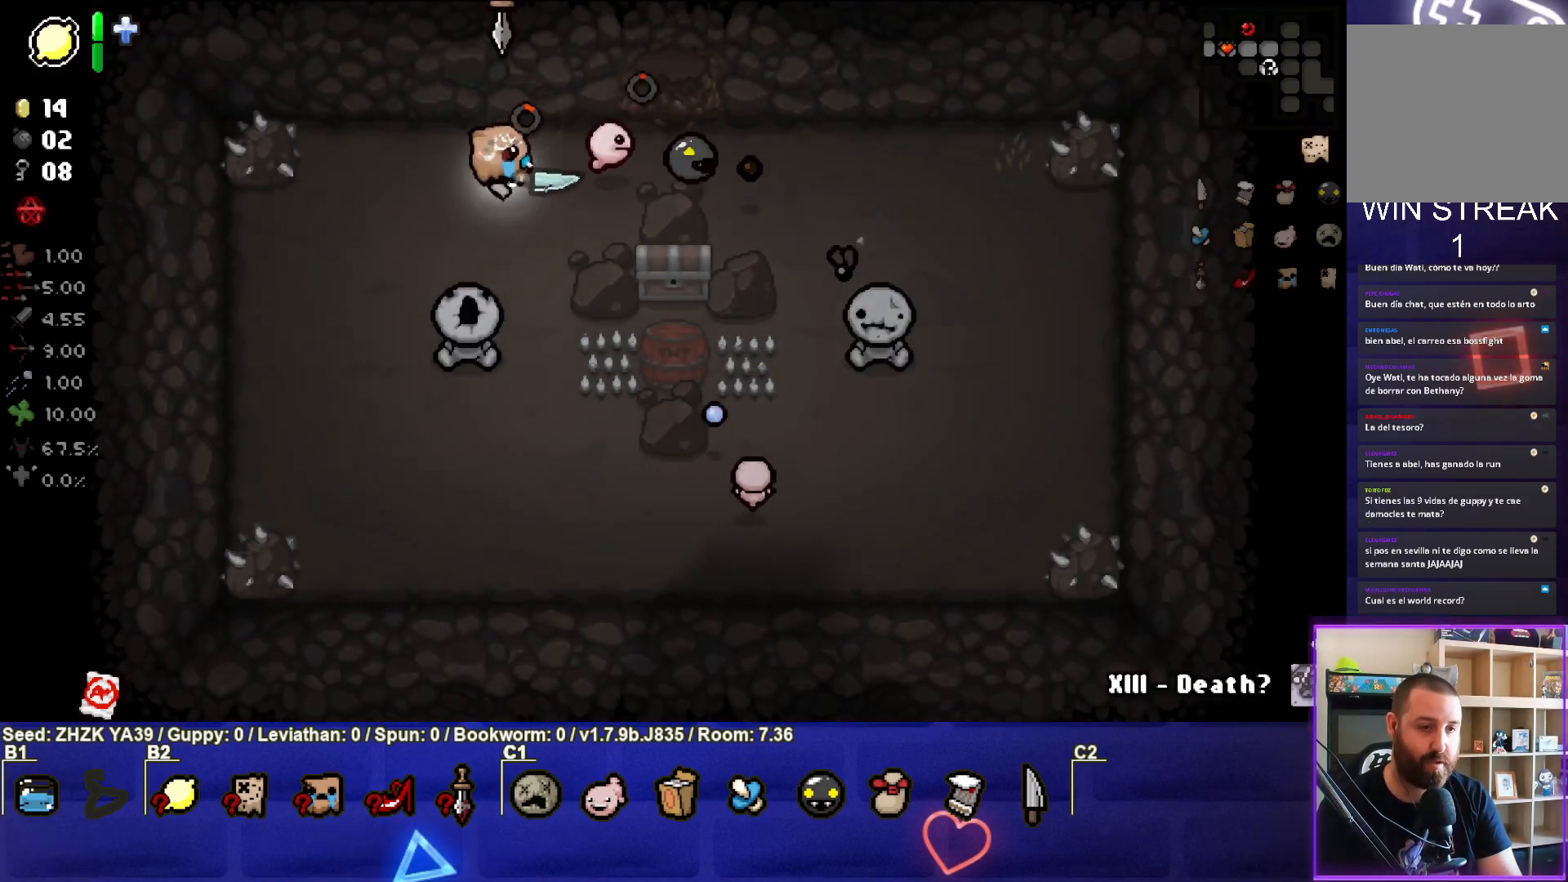
{"buttons": [], "left_stick": "left", "right_stick": "center", "events": [[233, "left_stick", "down"], [367, "left_stick", "center"], [417, "right_stick", "center"], [450, "left_stick", "left"]]}
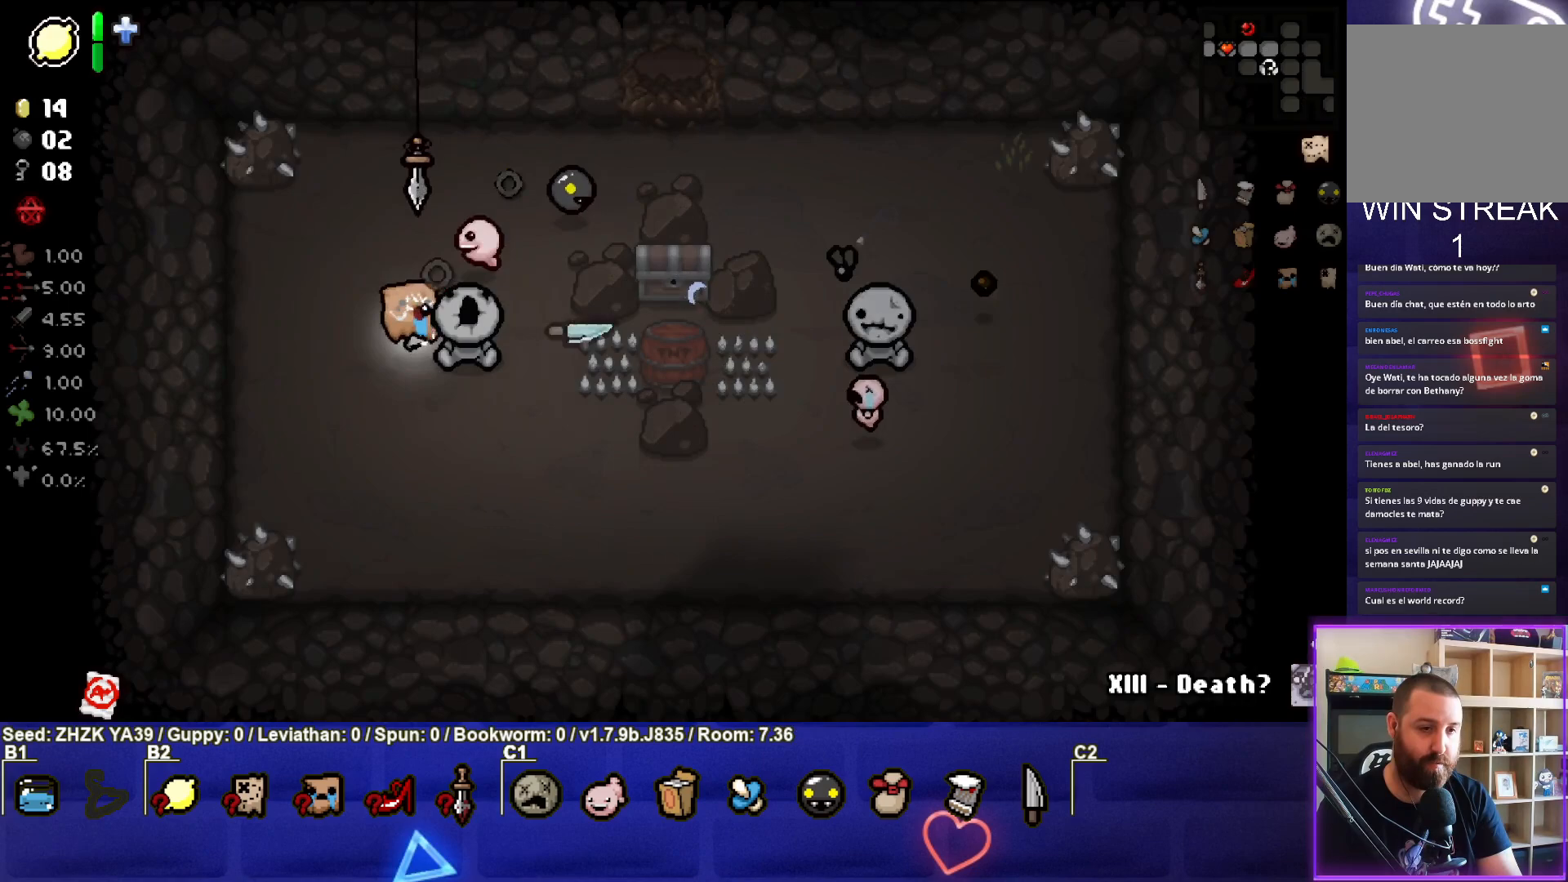
{"buttons": [], "left_stick": "center", "right_stick": "center", "events": [[233, "left_stick", "center"]]}
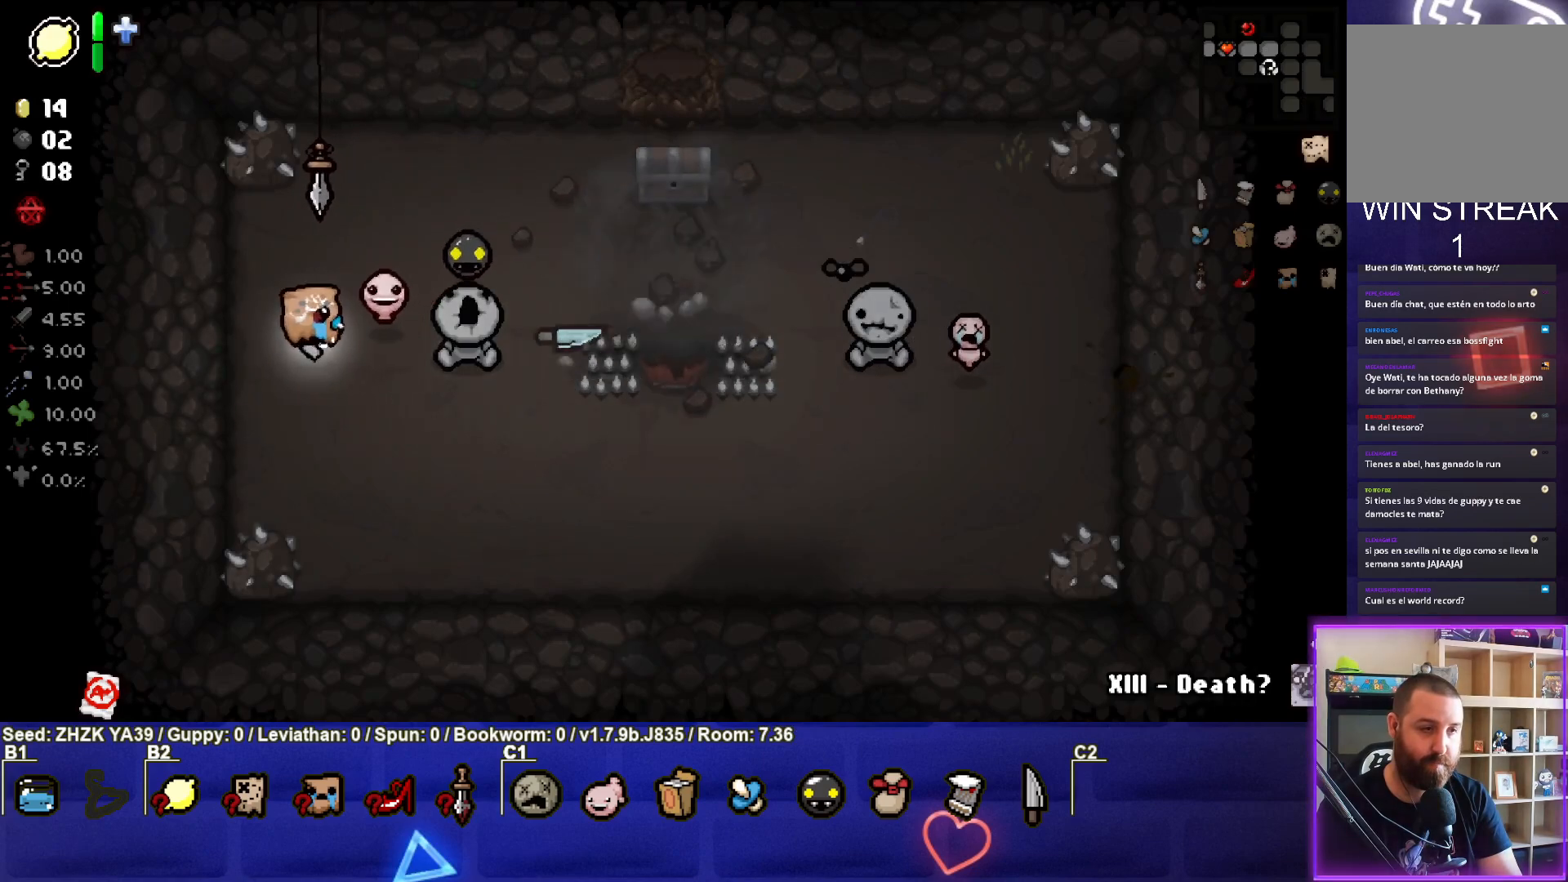
{"buttons": [], "left_stick": "right", "right_stick": "center", "events": [[200, "left_stick", "up-right"], [383, "left_stick", "right"]]}
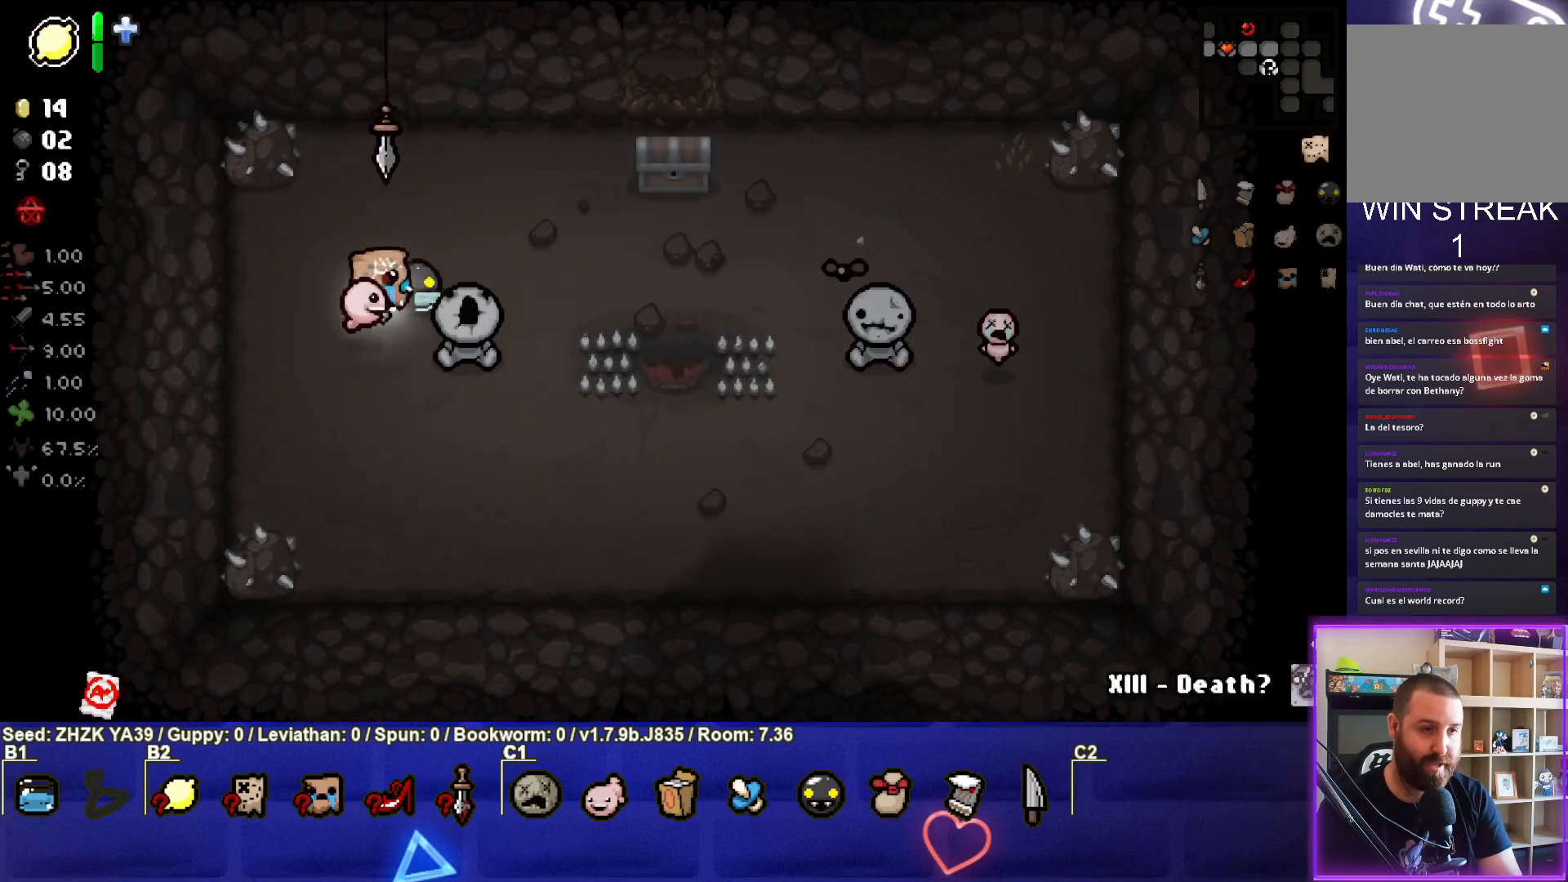
{"buttons": [], "left_stick": "up-right", "right_stick": "center", "events": [[100, "left_stick", "center"], [267, "left_stick", "up-right"], [300, "L1", "down"], [417, "L1", "up"]]}
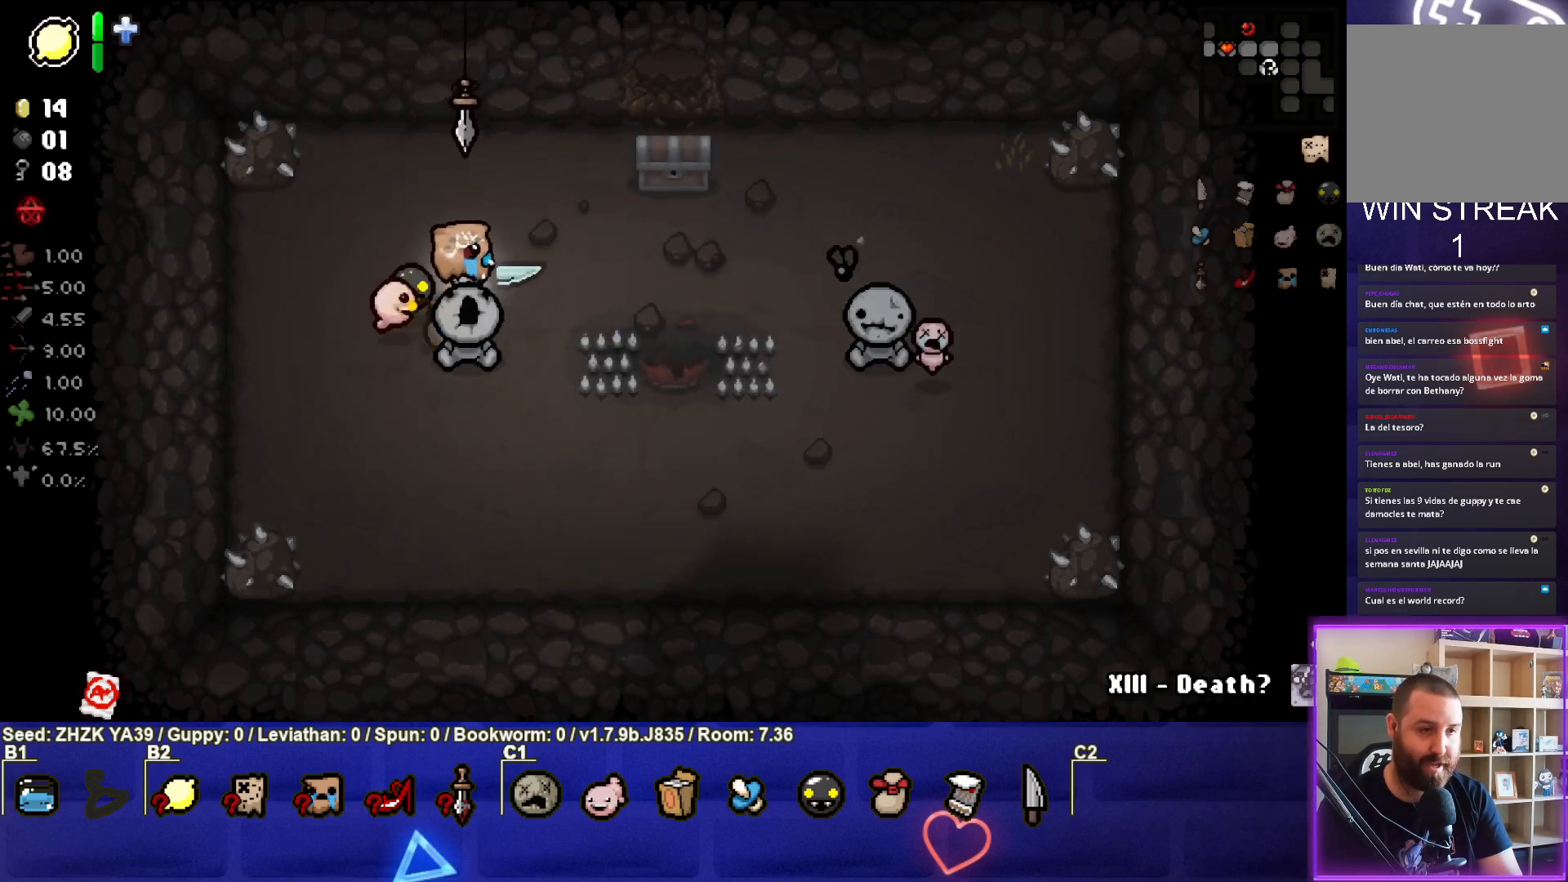
{"buttons": [], "left_stick": "right", "right_stick": "center", "events": [[417, "left_stick", "right"]]}
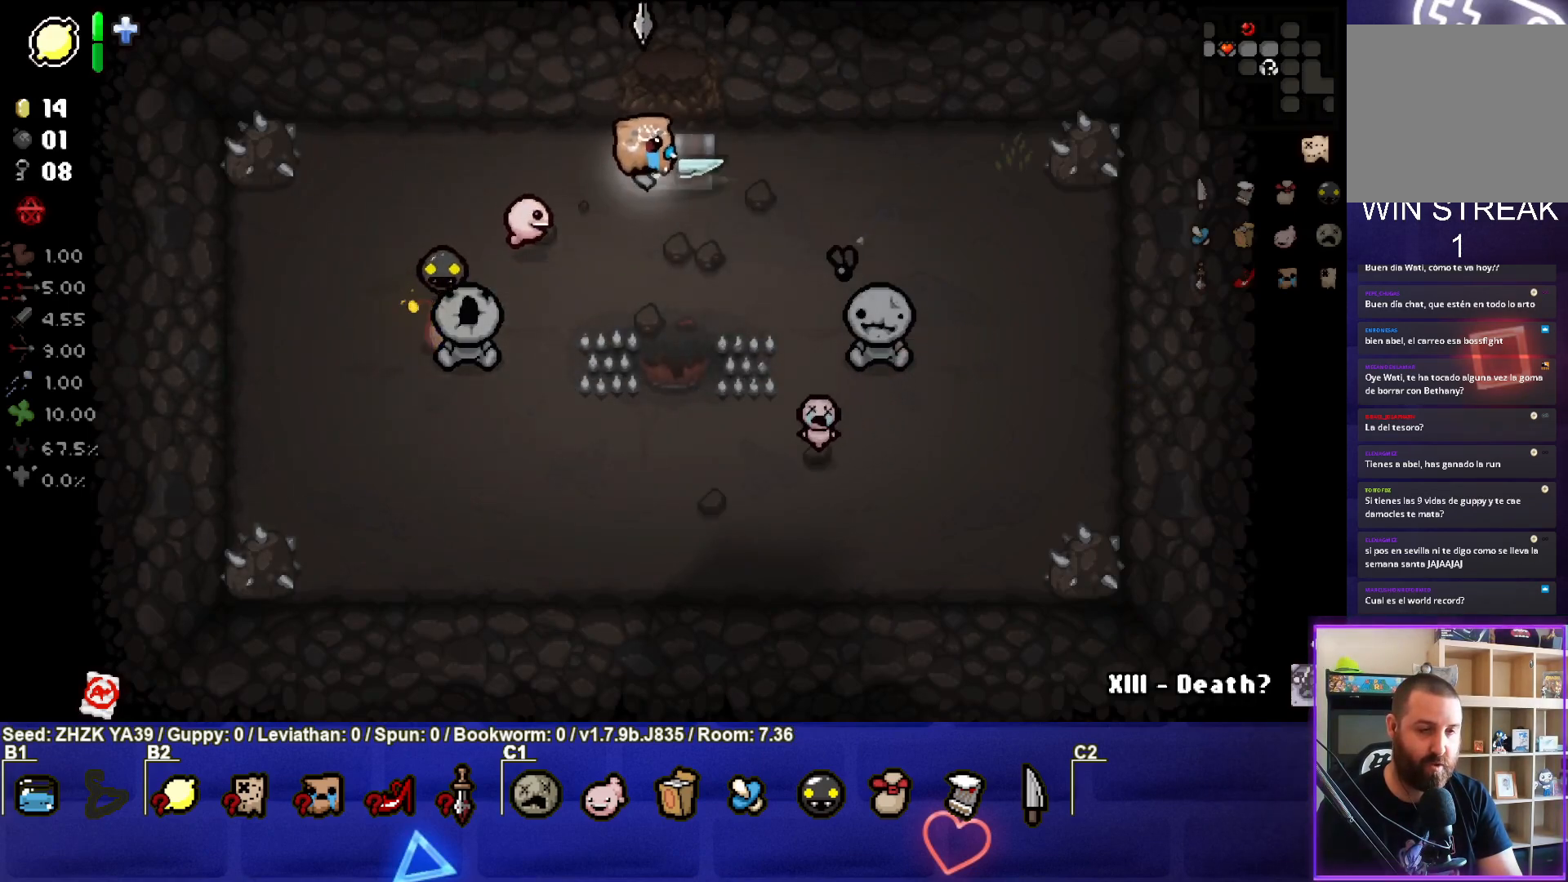
{"buttons": [], "left_stick": "right", "right_stick": "center", "events": []}
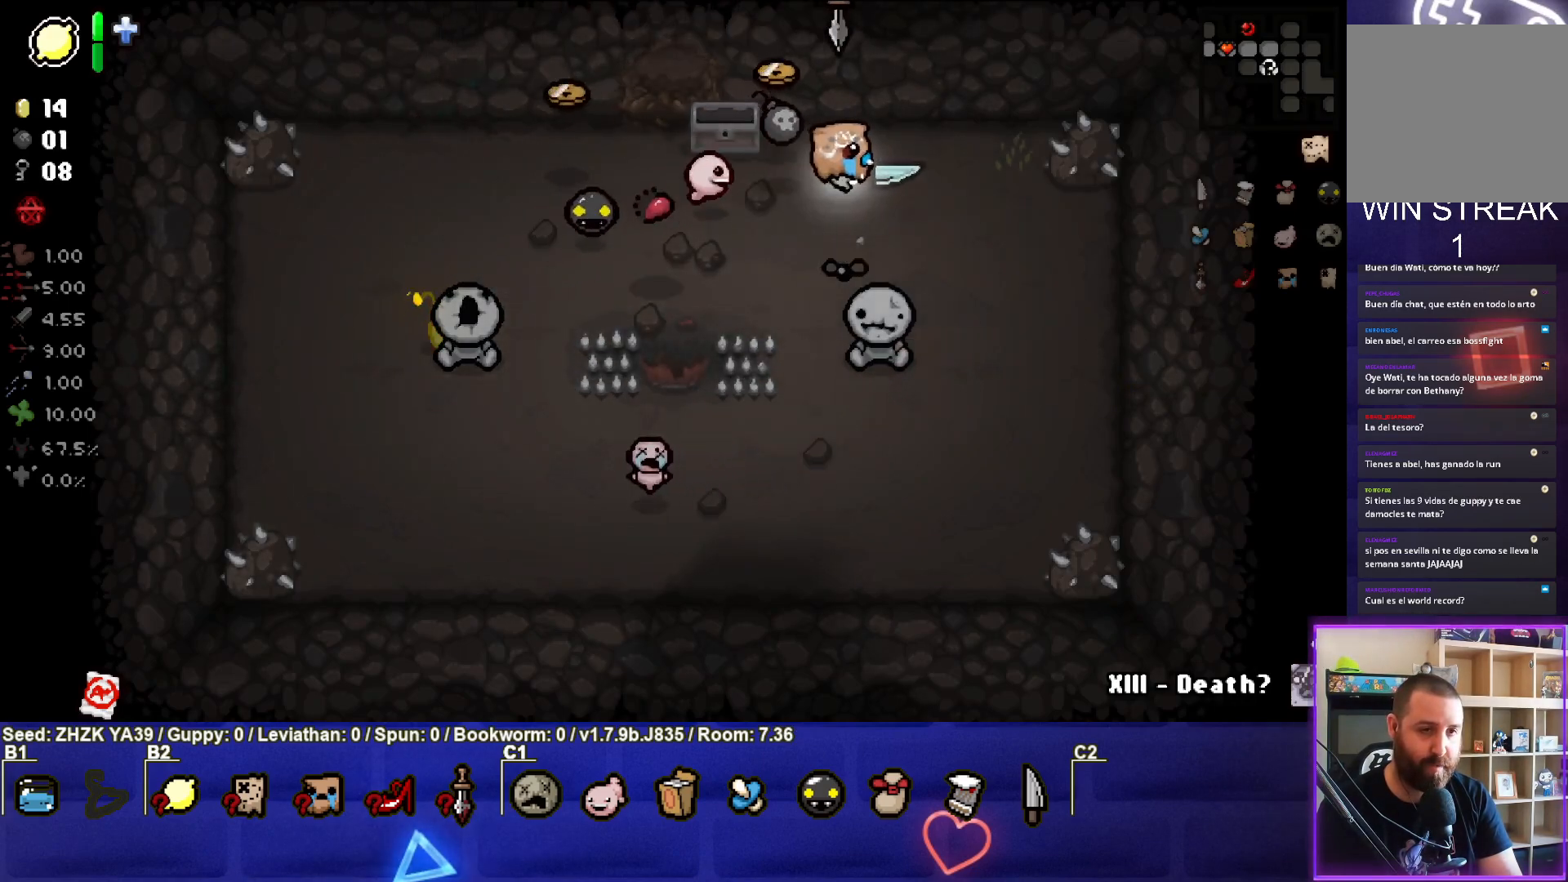
{"buttons": [], "left_stick": "up-left", "right_stick": "center", "events": [[50, "left_stick", "center"], [350, "left_stick", "left"], [483, "left_stick", "up-left"]]}
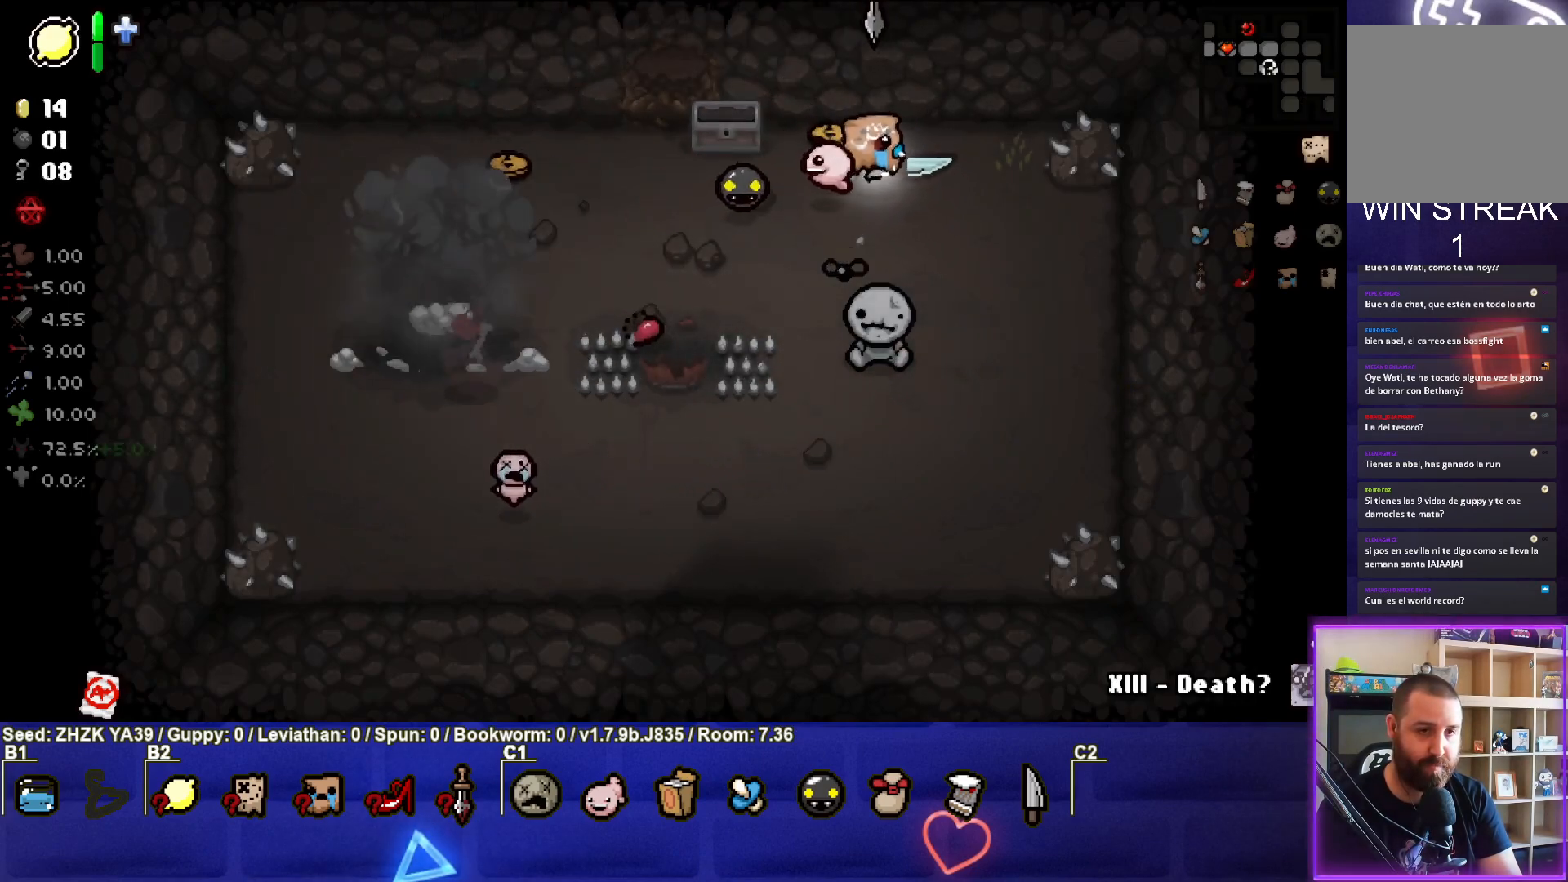
{"buttons": [], "left_stick": "down-right", "right_stick": "center", "events": [[183, "left_stick", "center"], [250, "left_stick", "down-right"]]}
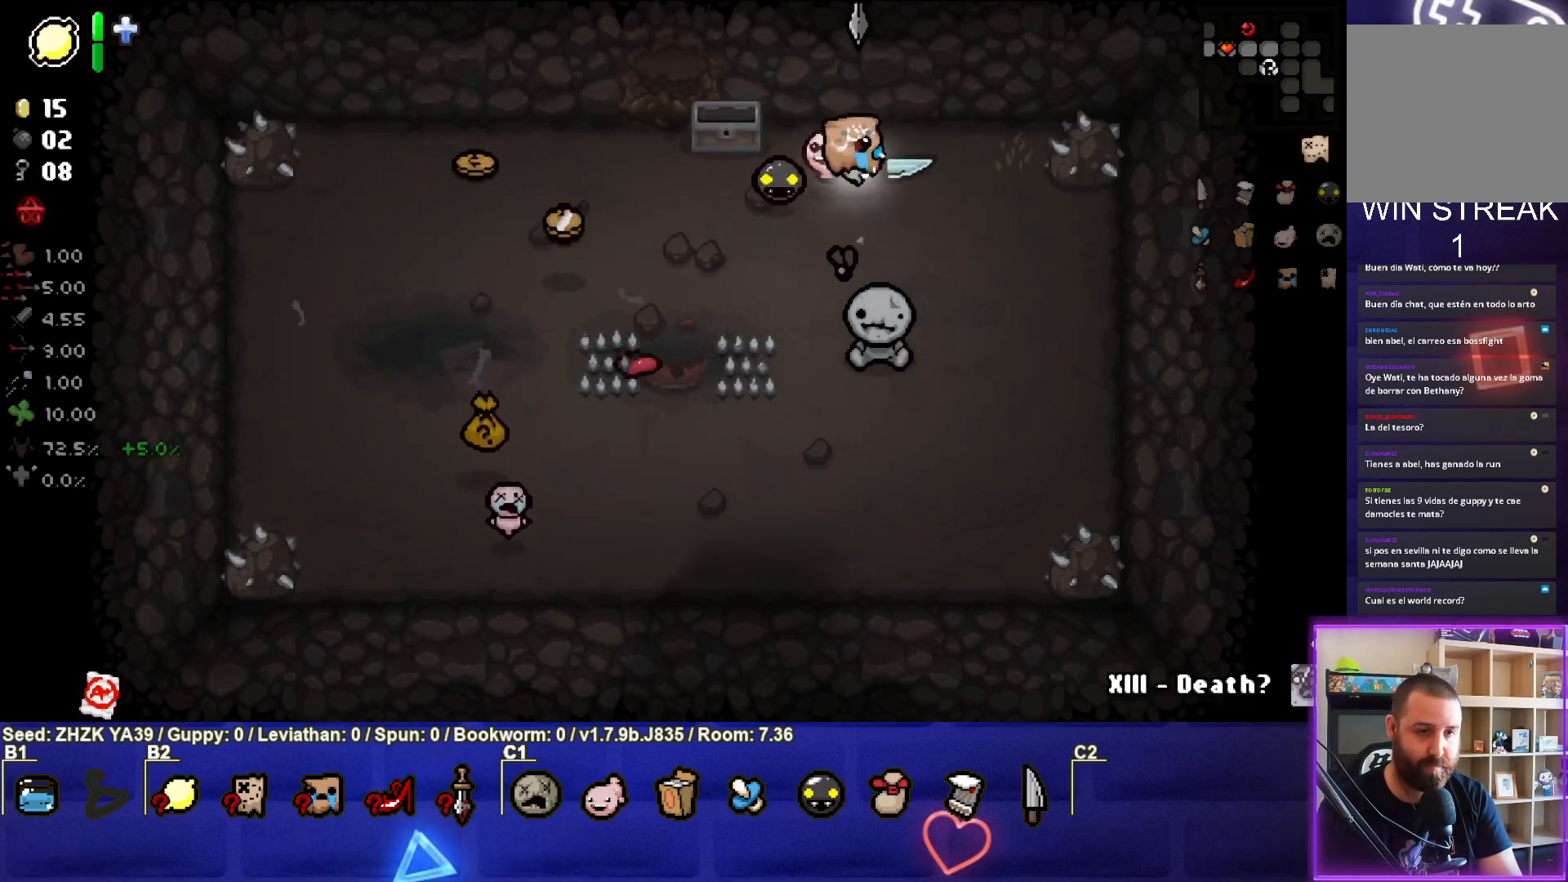
{"buttons": [], "left_stick": "down-left", "right_stick": "center", "events": [[100, "left_stick", "down"], [317, "L1", "down"], [417, "left_stick", "down-left"], [433, "L1", "up"]]}
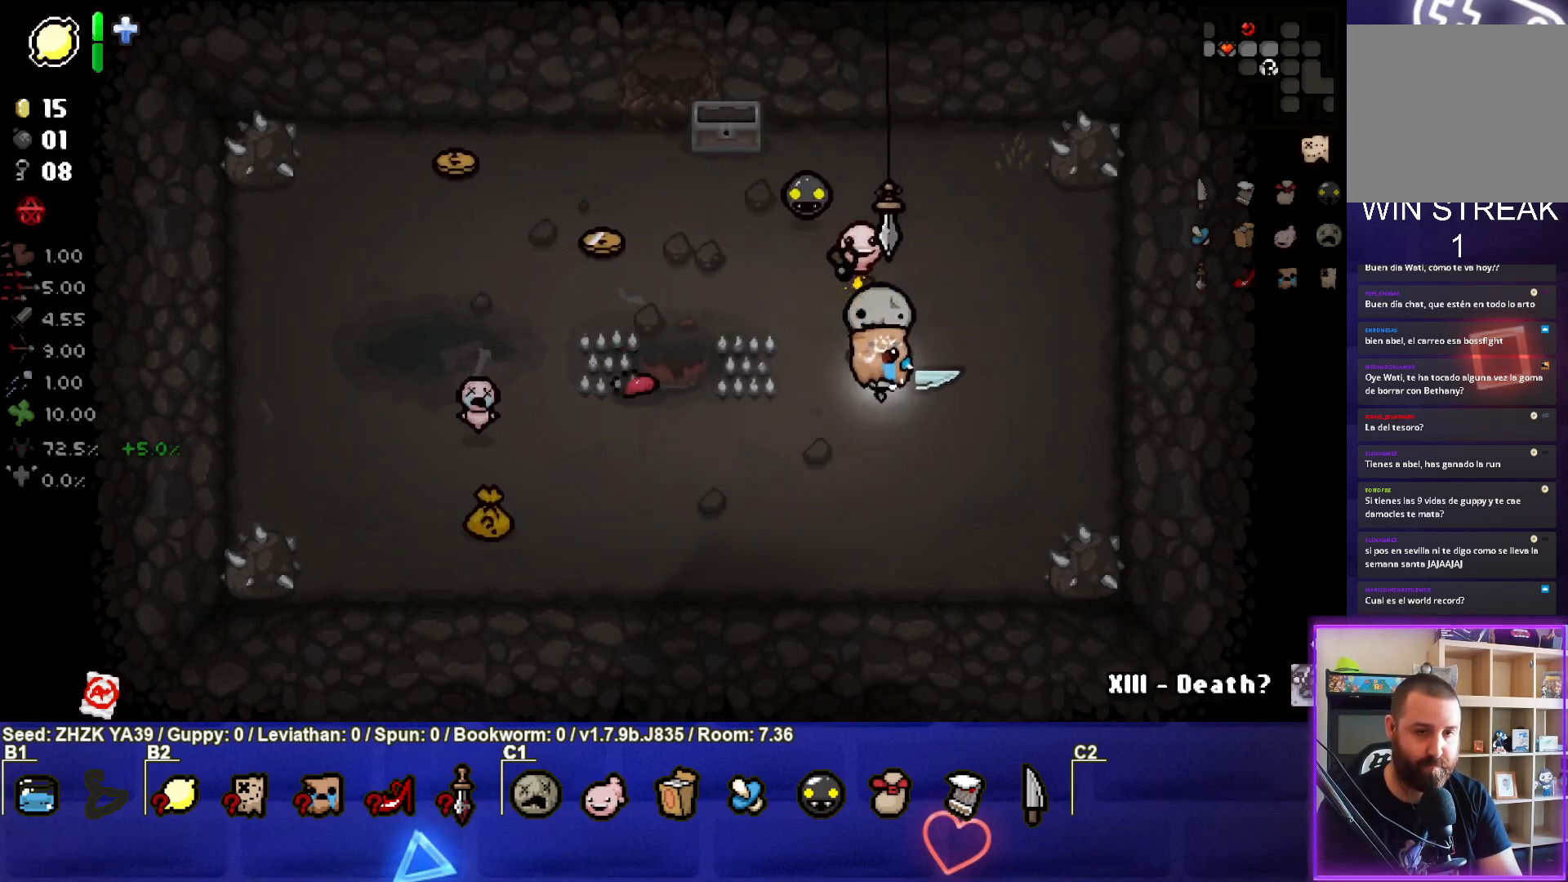
{"buttons": [], "left_stick": "down-left", "right_stick": "center", "events": []}
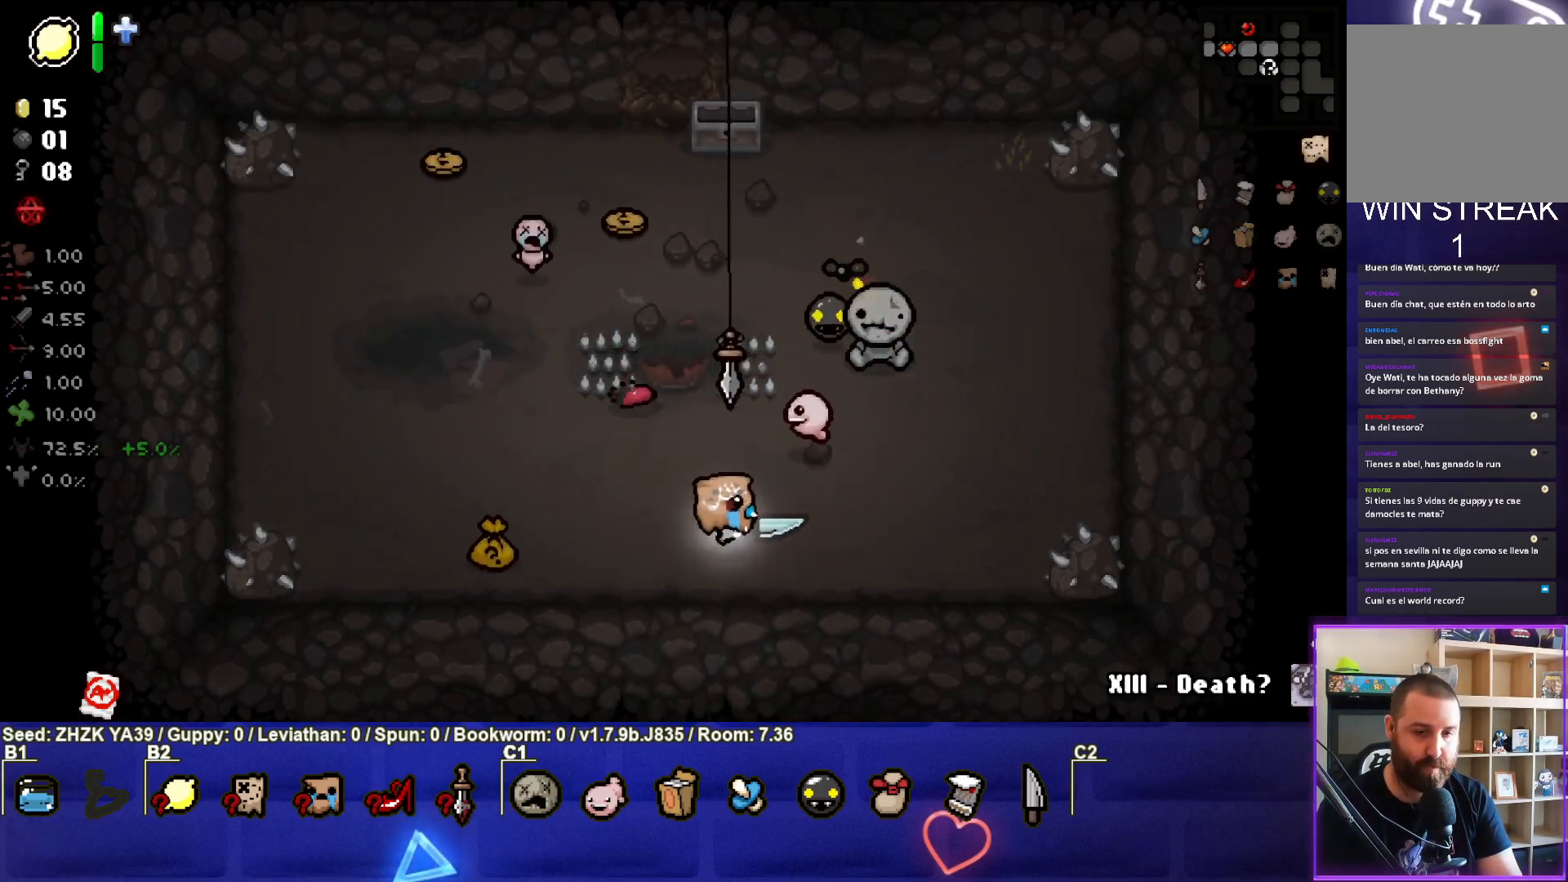
{"buttons": [], "left_stick": "left", "right_stick": "center", "events": [[117, "left_stick", "left"]]}
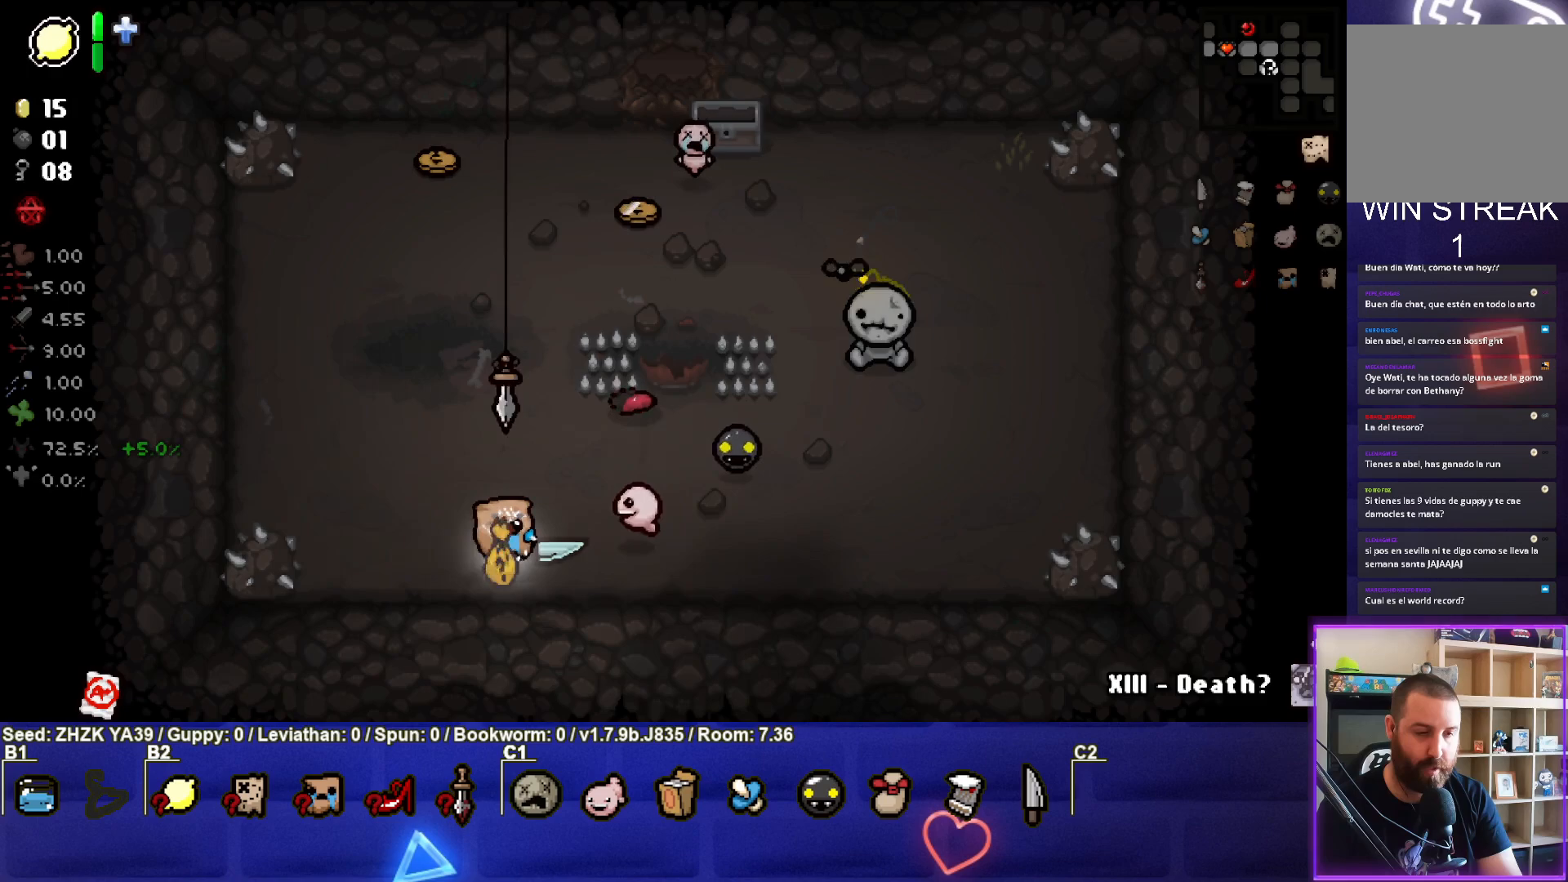
{"buttons": [], "left_stick": "center", "right_stick": "center", "events": [[50, "left_stick", "up-left"], [233, "left_stick", "center"]]}
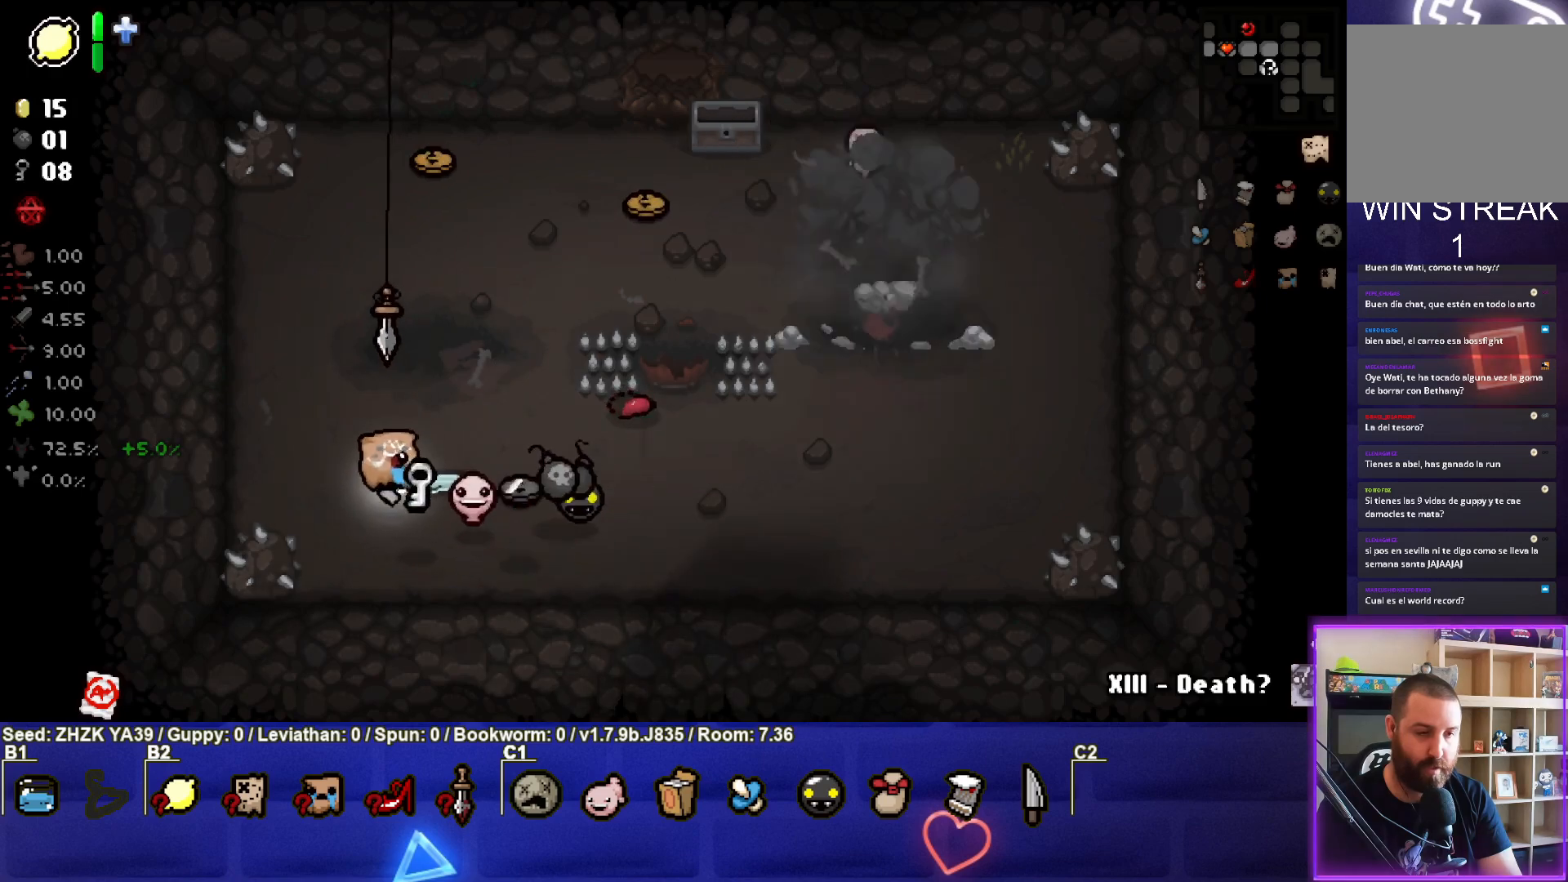
{"buttons": [], "left_stick": "right", "right_stick": "center", "events": [[150, "left_stick", "down-right"], [317, "left_stick", "right"]]}
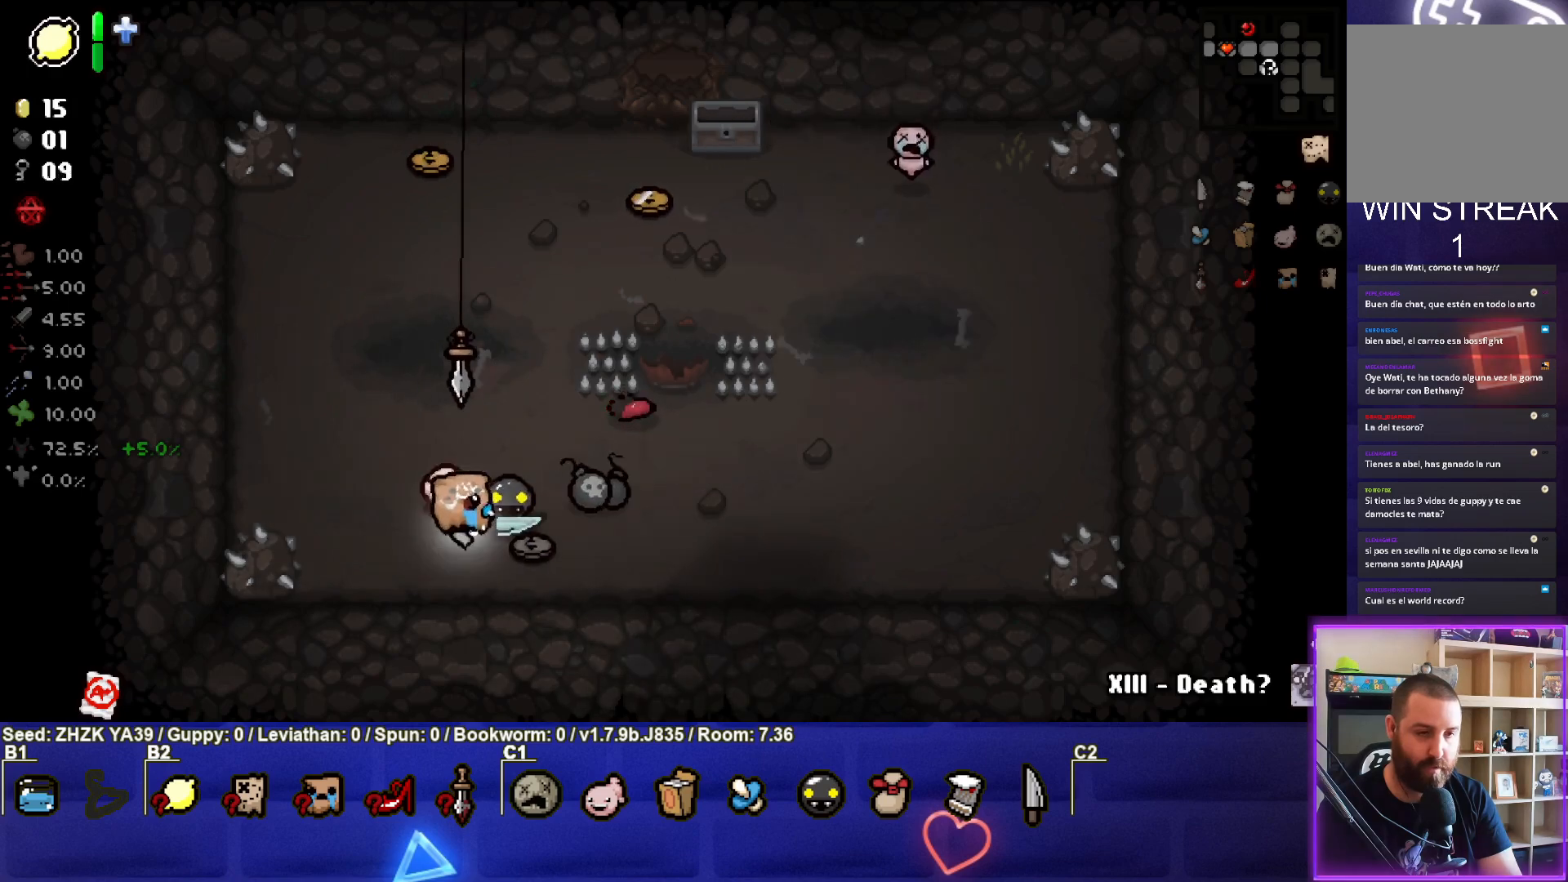
{"buttons": [], "left_stick": "left", "right_stick": "center", "events": [[117, "left_stick", "up-right"], [317, "left_stick", "center"], [383, "left_stick", "left"]]}
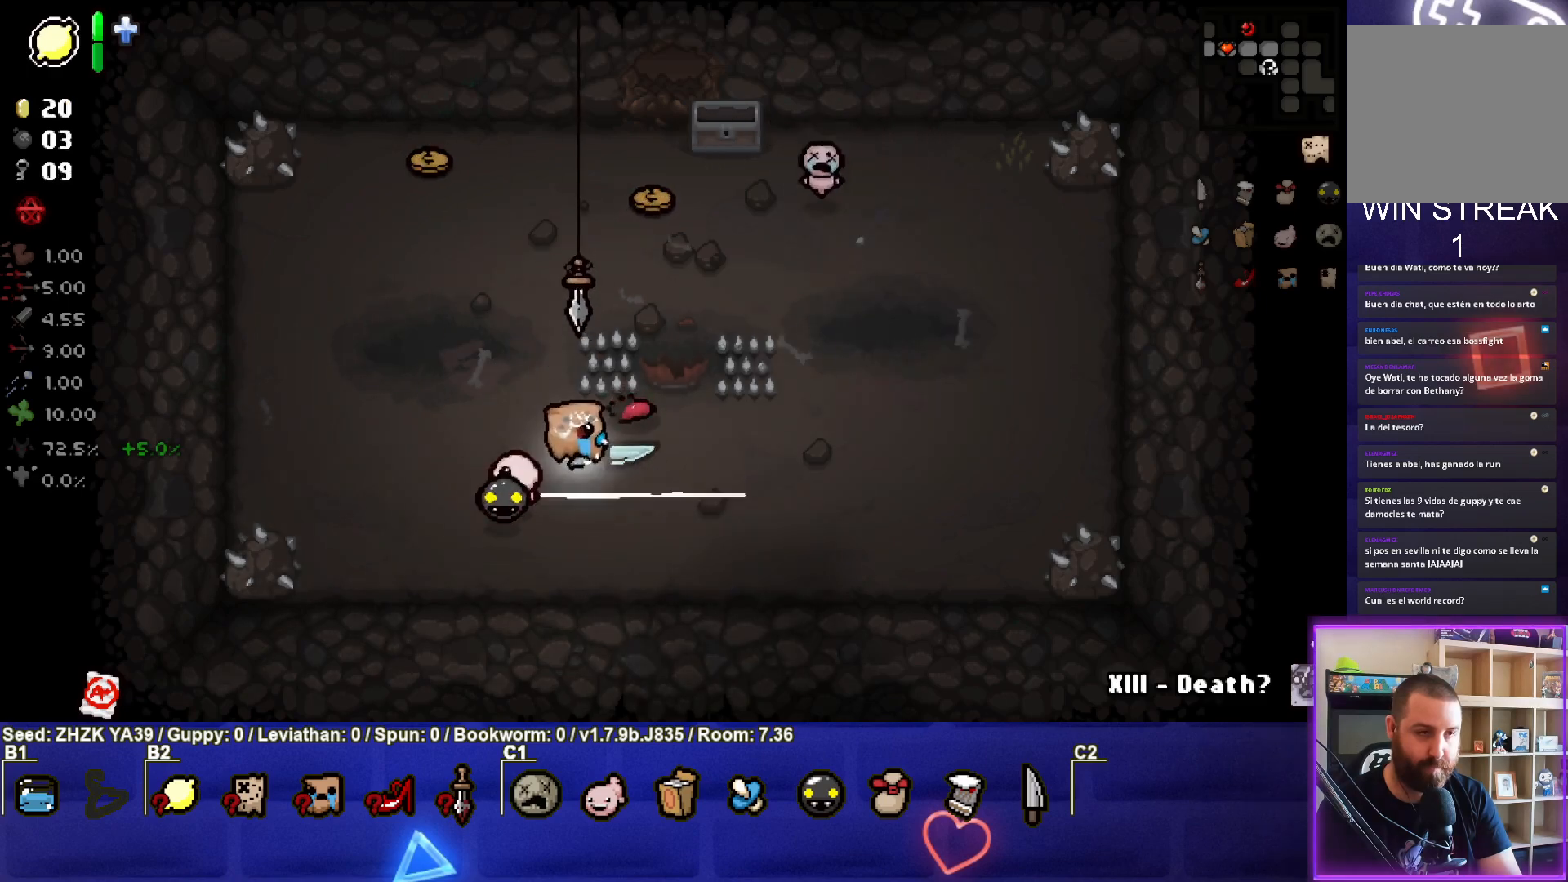
{"buttons": [], "left_stick": "up", "right_stick": "center", "events": [[300, "left_stick", "up-left"], [483, "left_stick", "up"]]}
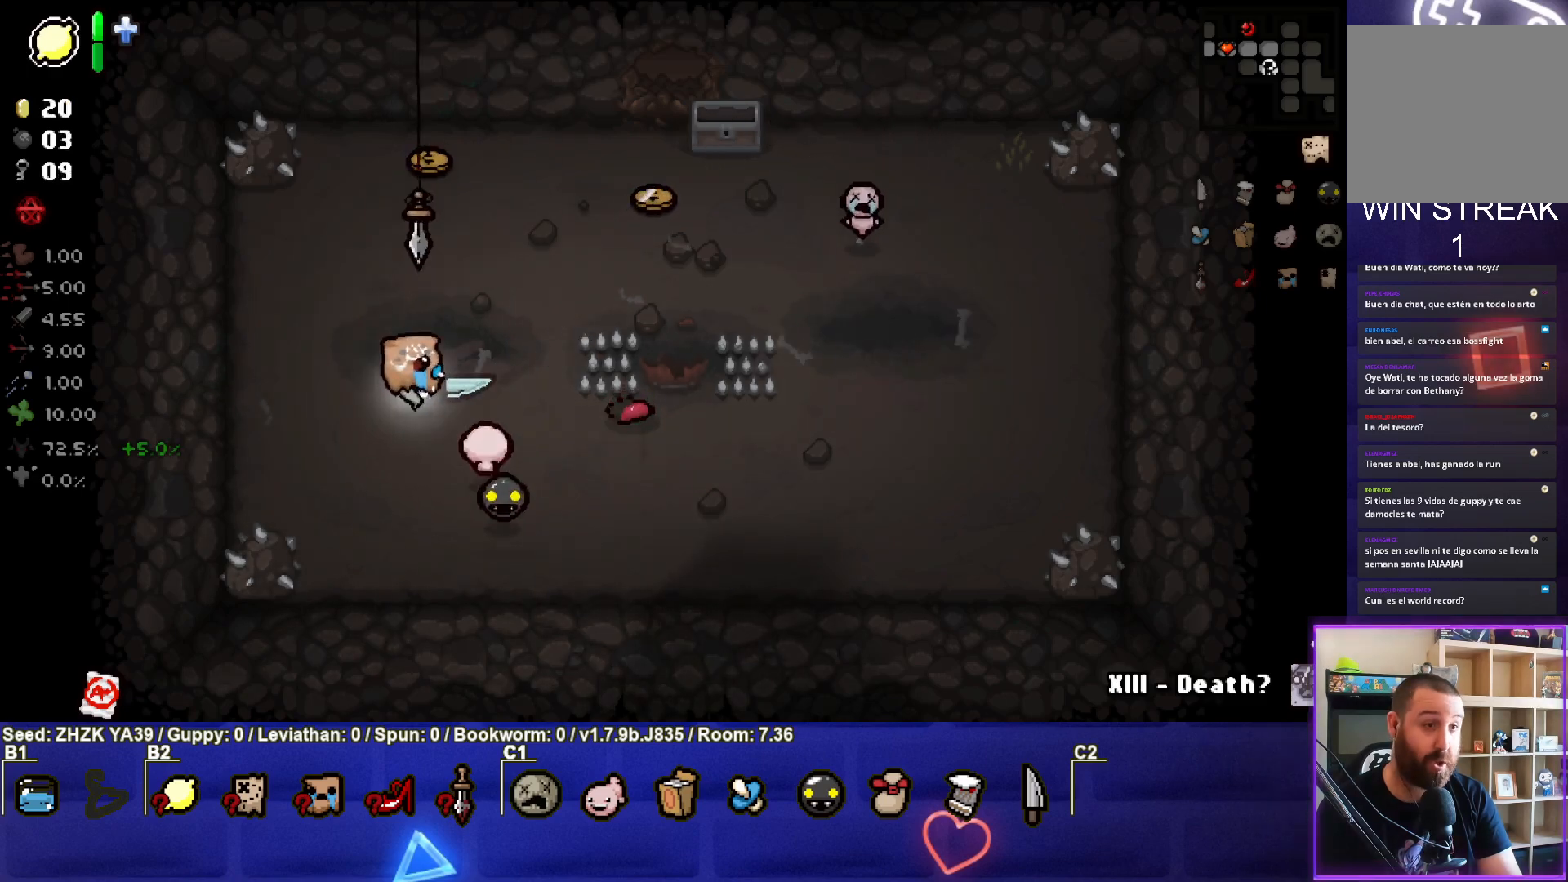
{"buttons": [], "left_stick": "right", "right_stick": "center", "events": [[483, "left_stick", "right"]]}
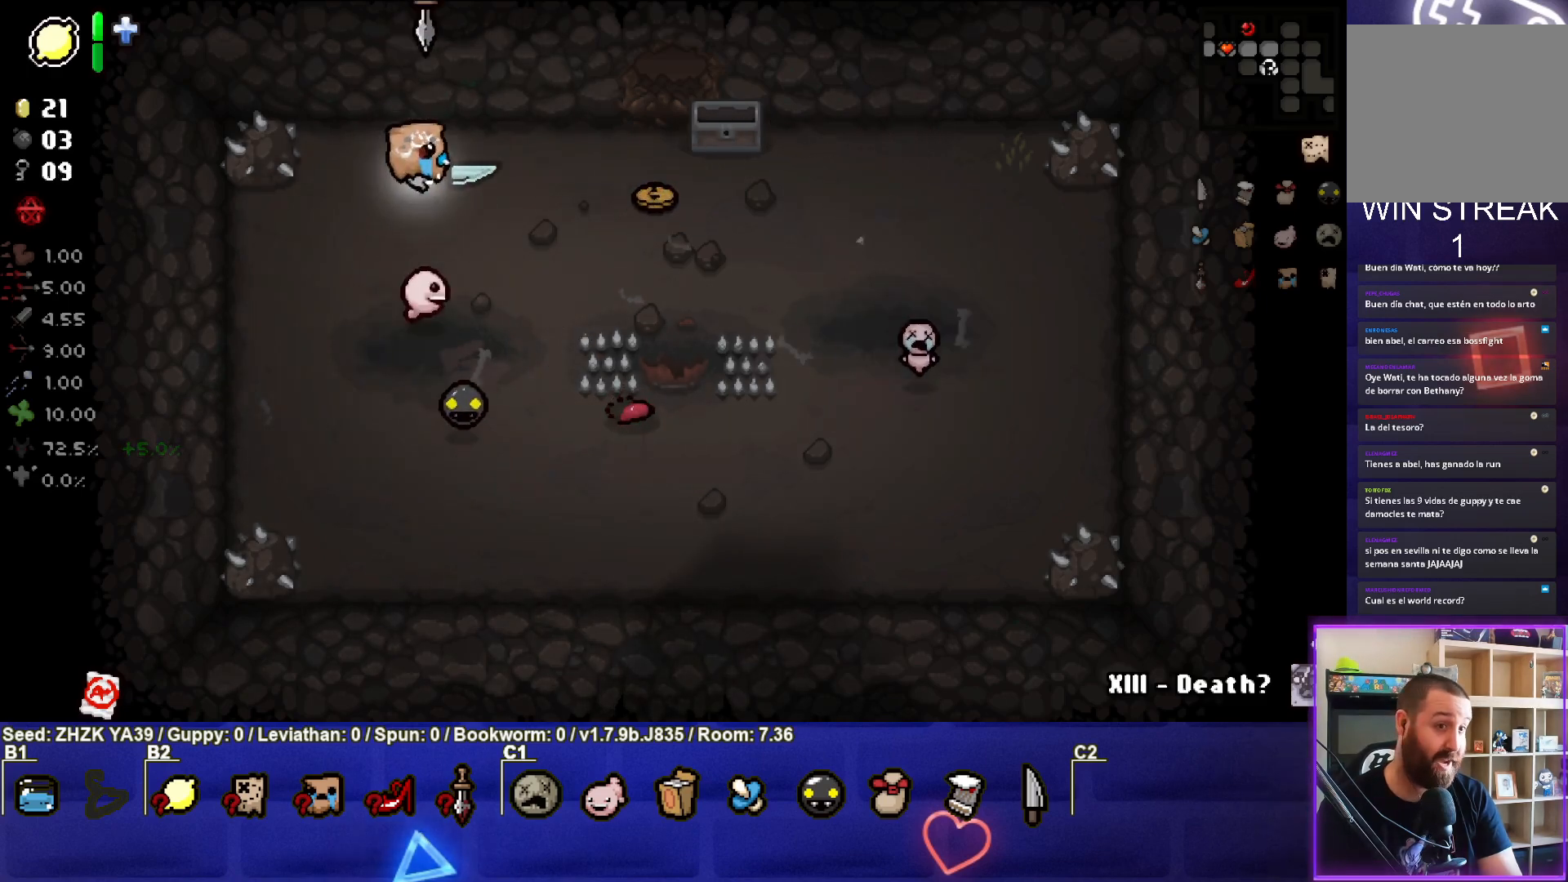
{"buttons": [], "left_stick": "up-right", "right_stick": "center", "events": [[500, "left_stick", "up-right"]]}
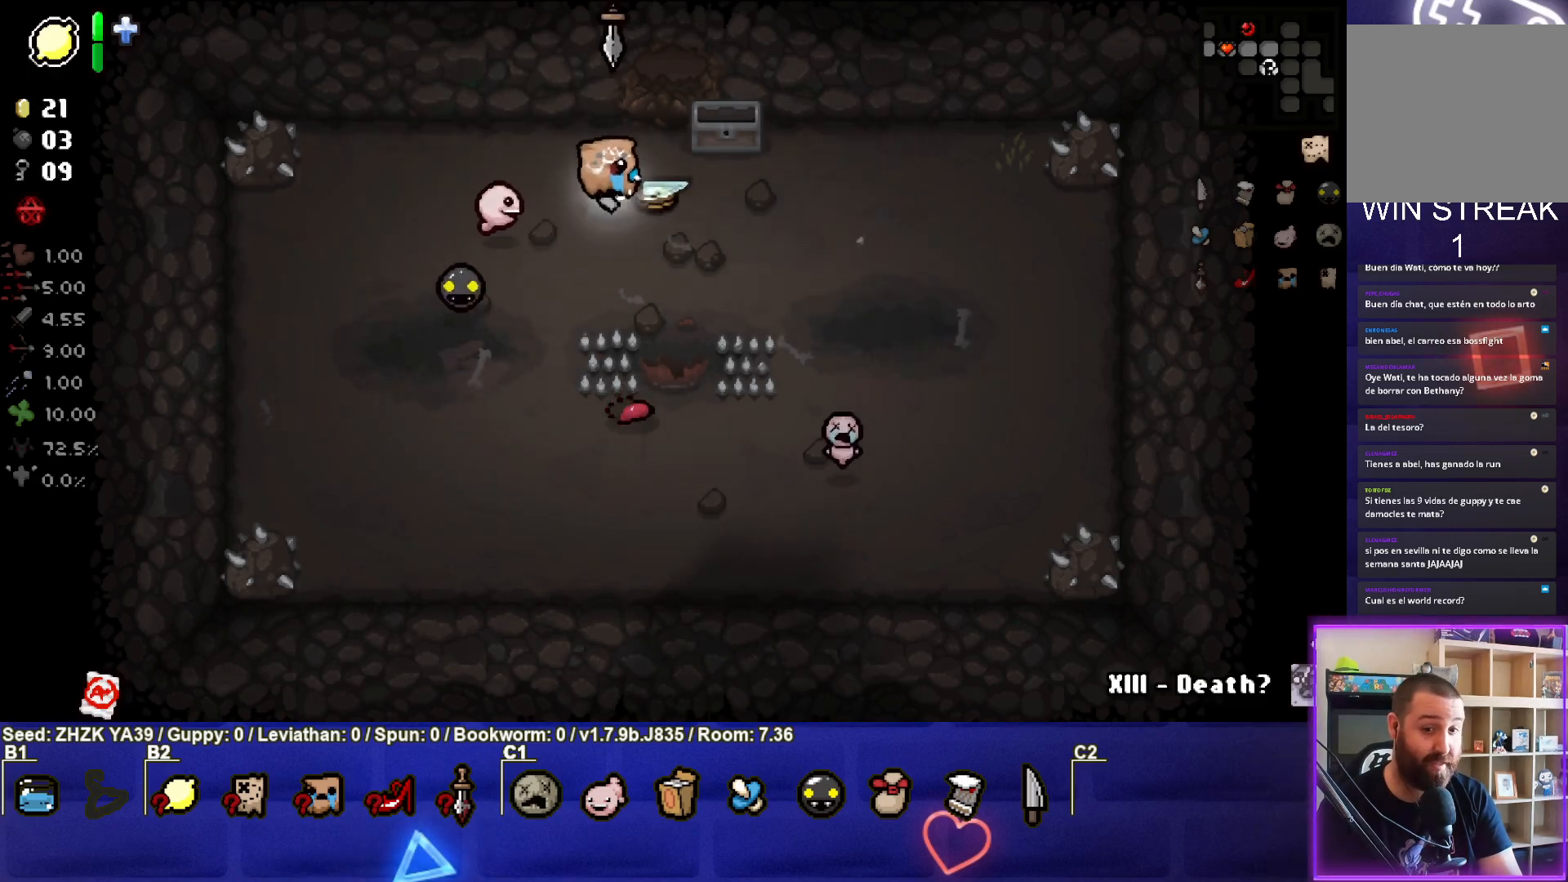
{"buttons": [], "left_stick": "up", "right_stick": "center", "events": [[100, "left_stick", "up"]]}
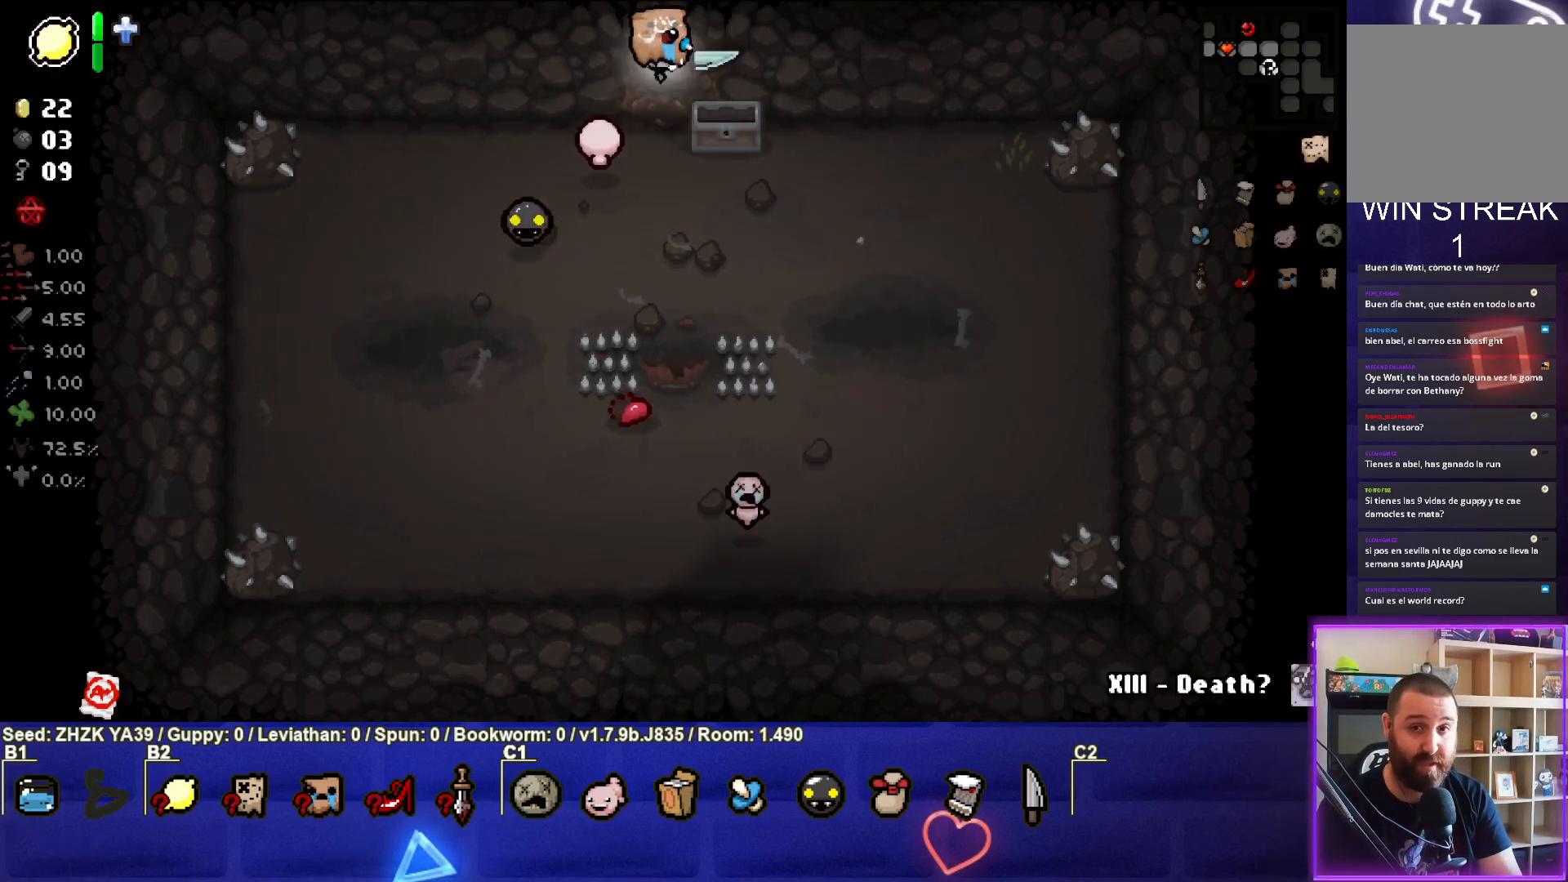
{"buttons": [], "left_stick": "up-right", "right_stick": "center", "events": [[50, "left_stick", "center"], [283, "left_stick", "up-right"]]}
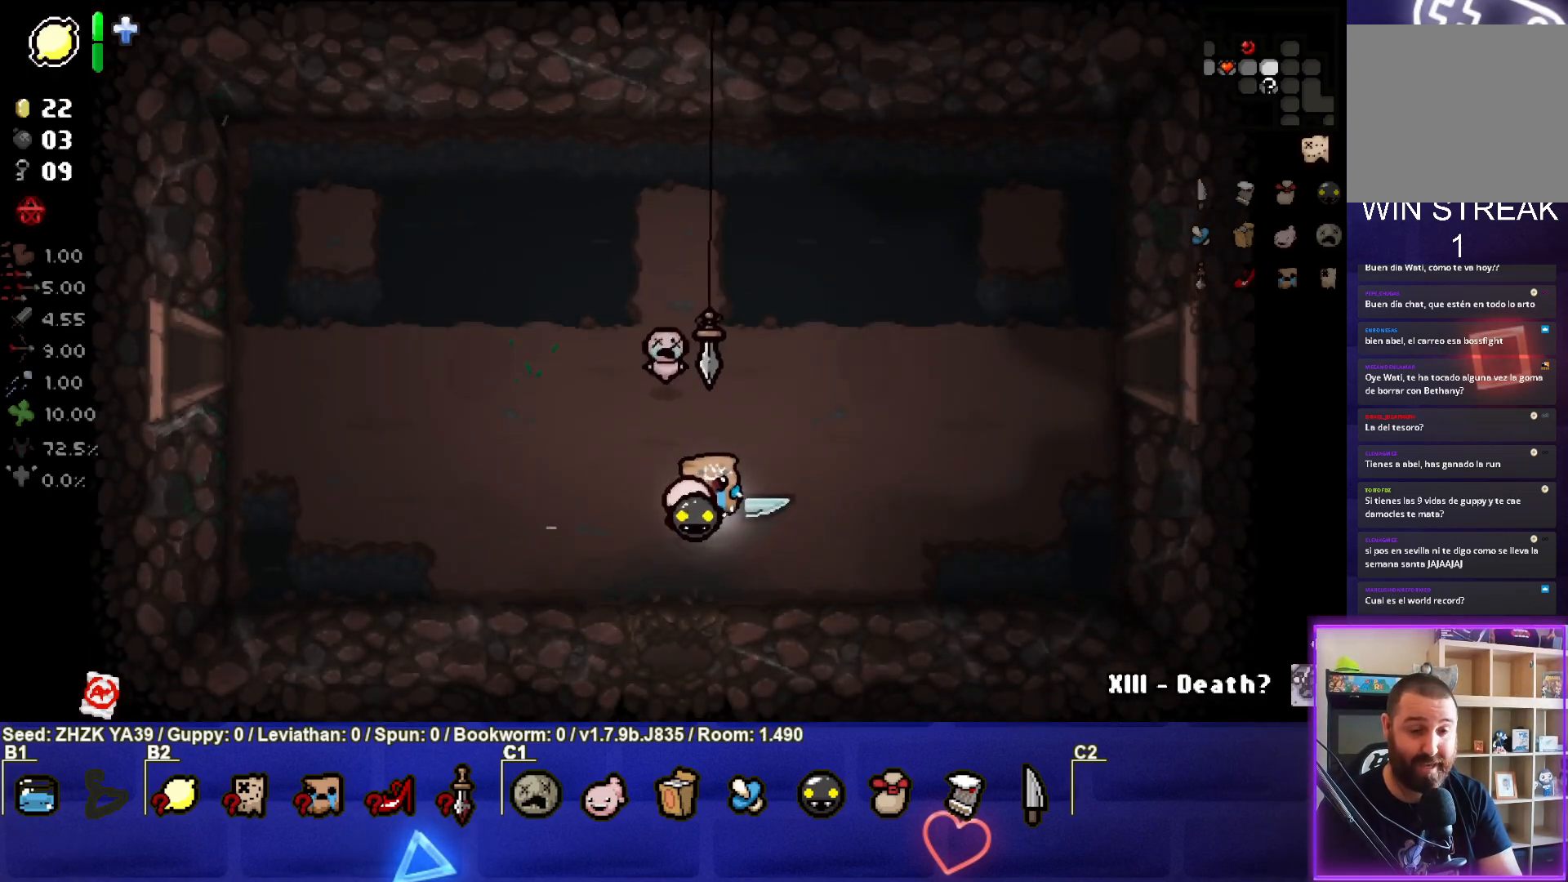
{"buttons": [], "left_stick": "up-right", "right_stick": "center", "events": []}
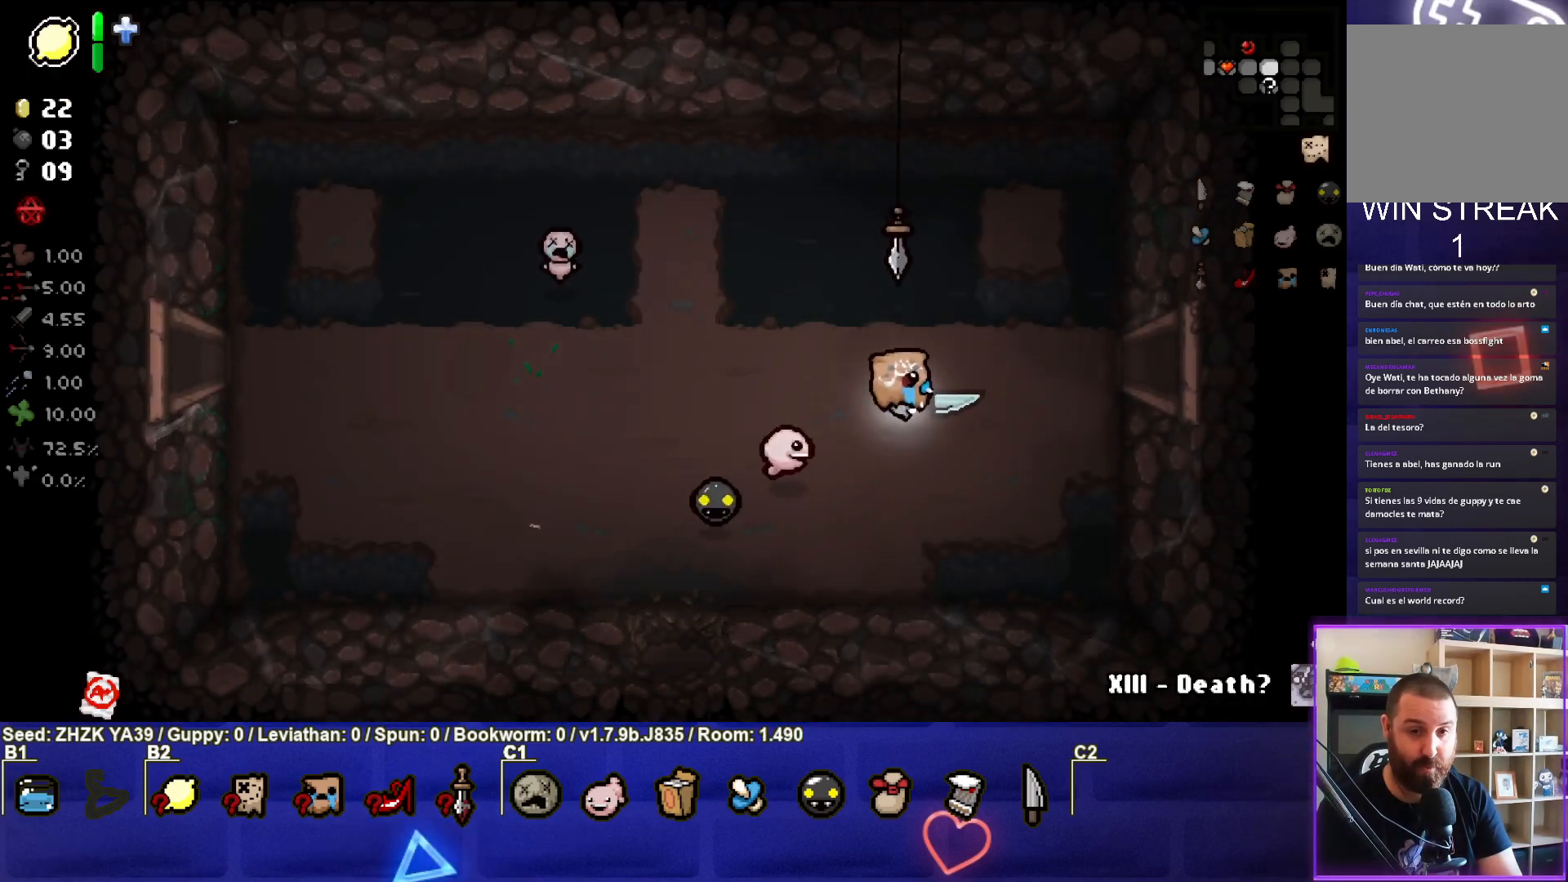
{"buttons": [], "left_stick": "right", "right_stick": "center", "events": [[167, "left_stick", "right"]]}